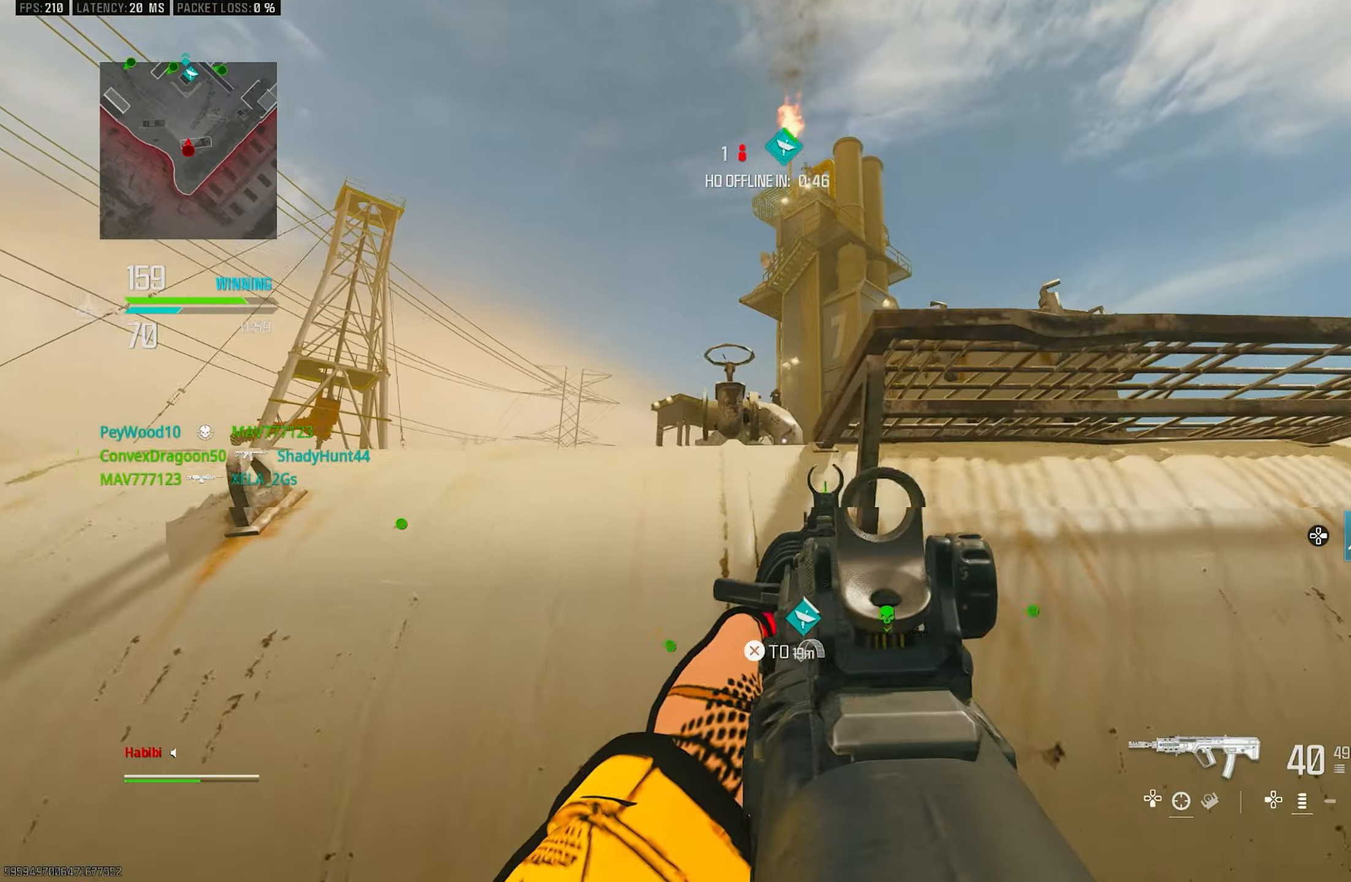
Gameplay with a controller (PlayStation layout); each line is a JSON object with the inputs held at the frame after it. "events" lists button and stick changes between this image and that frame as [ms after this image, input, new state], when the widget could be followed in between.
{"buttons": ["L1"], "left_stick": "up", "right_stick": "center", "events": [[250, "L1", "down"], [350, "left_stick", "up"]]}
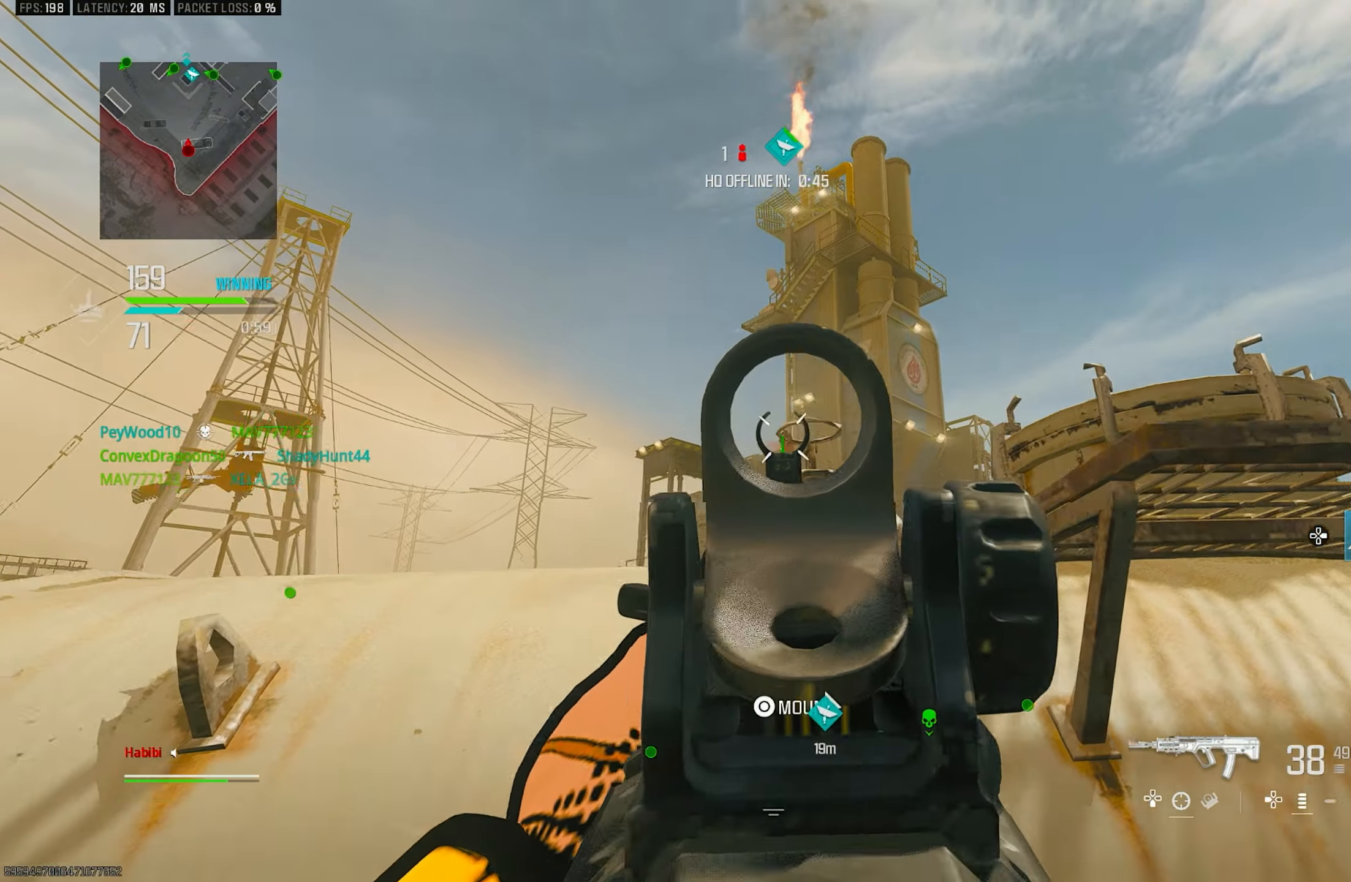
{"buttons": ["L1", "R1"], "left_stick": "center", "right_stick": "center", "events": [[50, "right_stick", "up"], [83, "left_stick", "center"], [250, "left_stick", "left"], [283, "right_stick", "center"], [350, "R1", "down"], [383, "left_stick", "center"]]}
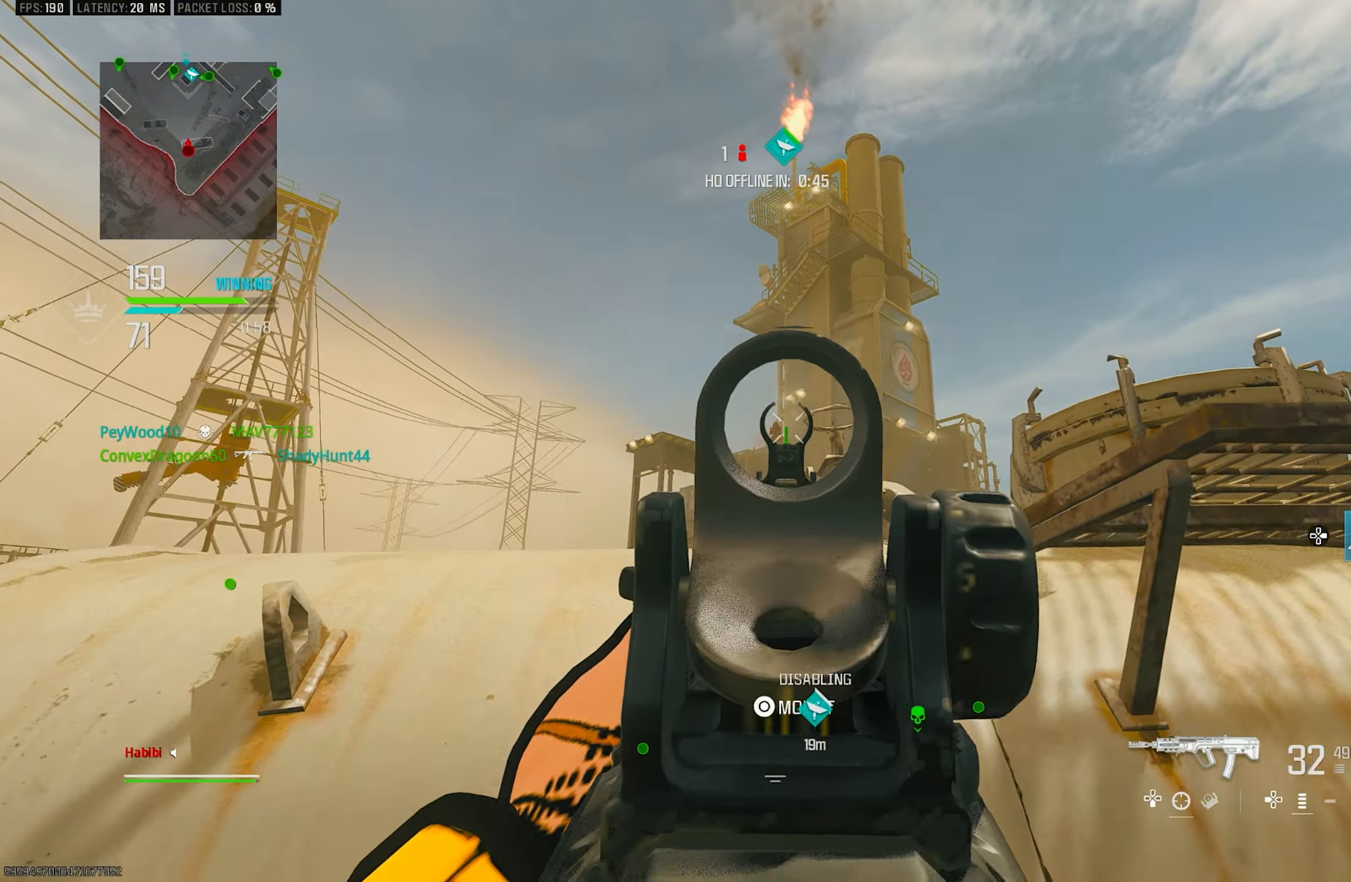
{"buttons": ["L1", "R1"], "left_stick": "center", "right_stick": "center", "events": [[117, "right_stick", "down"], [133, "left_stick", "left"], [217, "right_stick", "center"], [317, "left_stick", "center"], [400, "left_stick", "right"], [450, "left_stick", "center"]]}
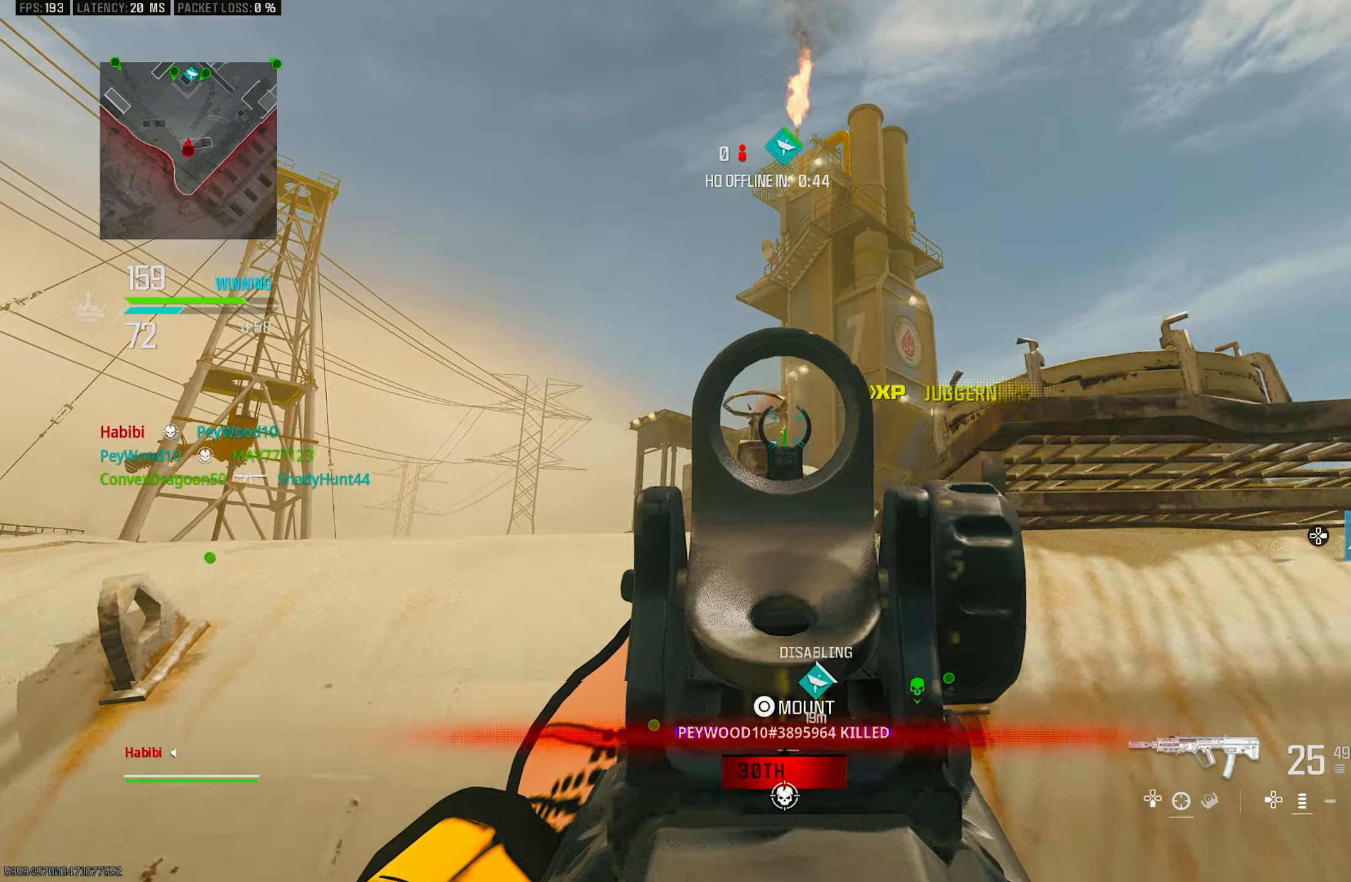
{"buttons": ["L1", "R1"], "left_stick": "right", "right_stick": "center", "events": [[167, "right_stick", "down"], [234, "left_stick", "right"], [384, "right_stick", "center"]]}
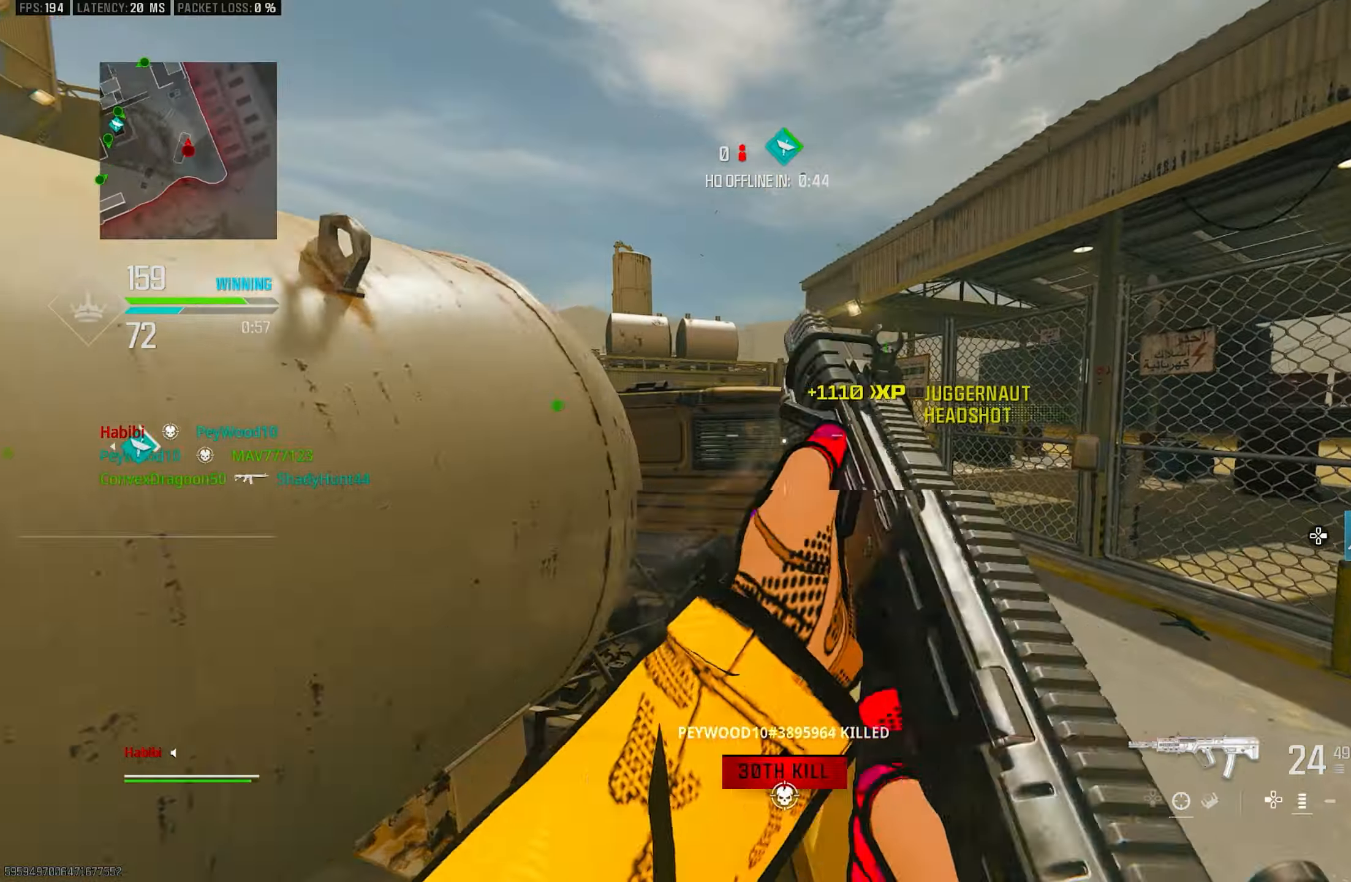
{"buttons": ["SQUARE"], "left_stick": "right", "right_stick": "center", "events": [[50, "L1", "up"], [117, "R1", "up"], [117, "right_stick", "right"], [250, "left_stick", "up-right"], [350, "L3", "down"], [367, "right_stick", "center"], [417, "L3", "up"], [417, "SQUARE", "down"], [484, "left_stick", "right"]]}
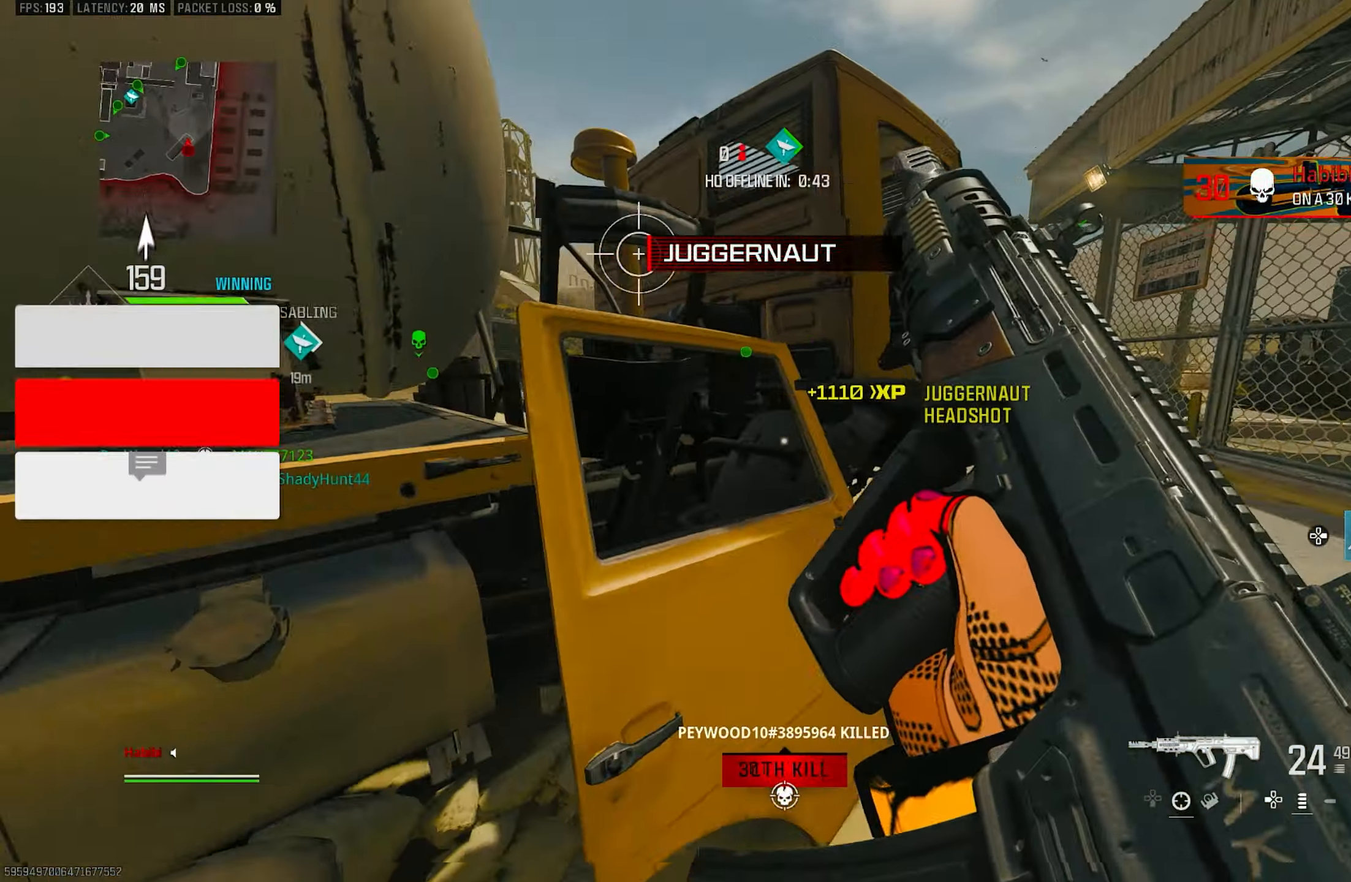
{"buttons": [], "left_stick": "up-left", "right_stick": "center", "events": [[17, "SQUARE", "up"], [84, "left_stick", "down-right"], [184, "left_stick", "down-left"], [250, "right_stick", "down-left"], [317, "left_stick", "left"], [417, "right_stick", "center"], [450, "left_stick", "up-left"]]}
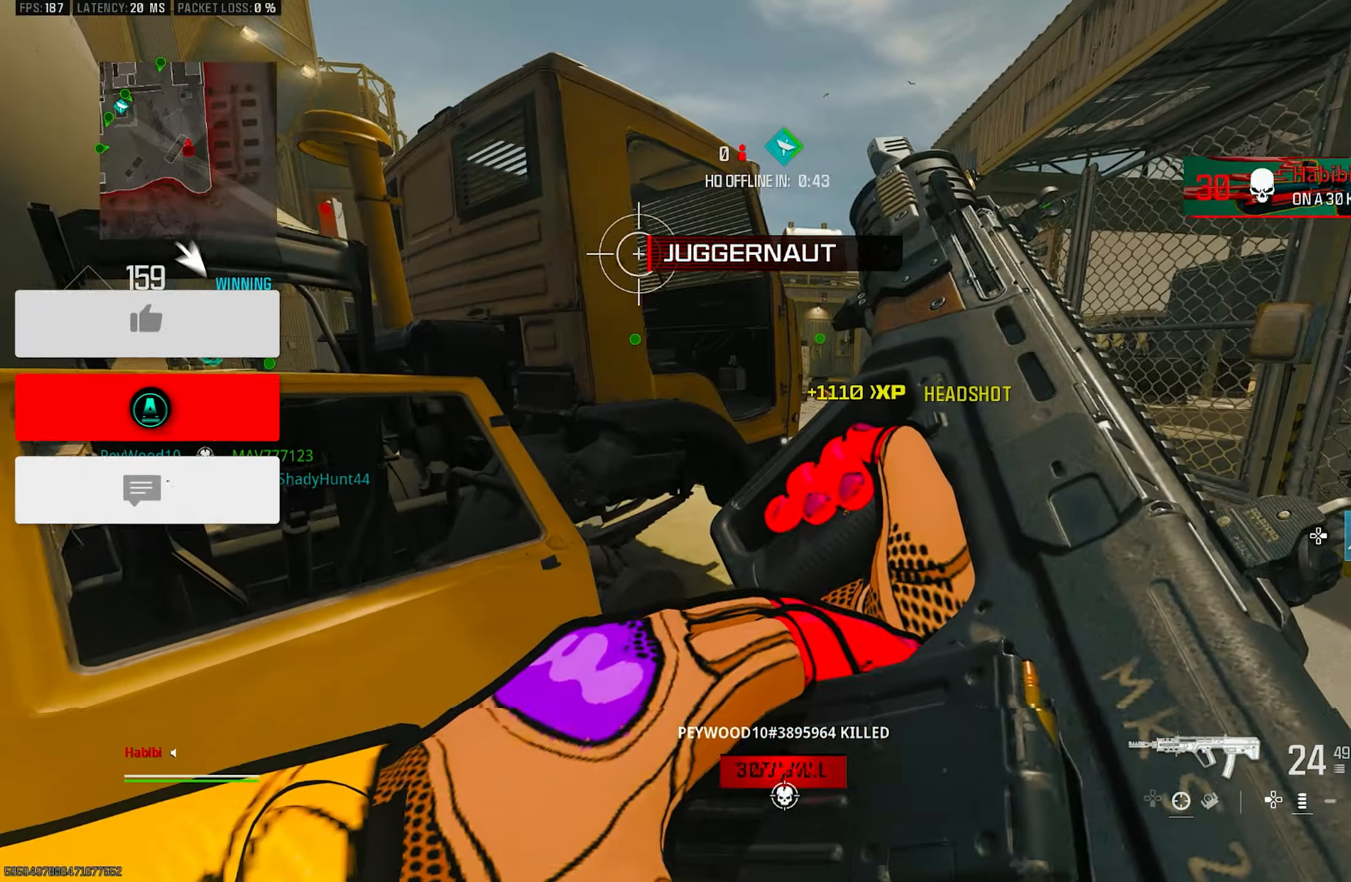
{"buttons": [], "left_stick": "up-right", "right_stick": "center", "events": [[50, "left_stick", "up"], [250, "left_stick", "down-right"], [284, "right_stick", "right"], [384, "right_stick", "center"], [484, "left_stick", "up-right"]]}
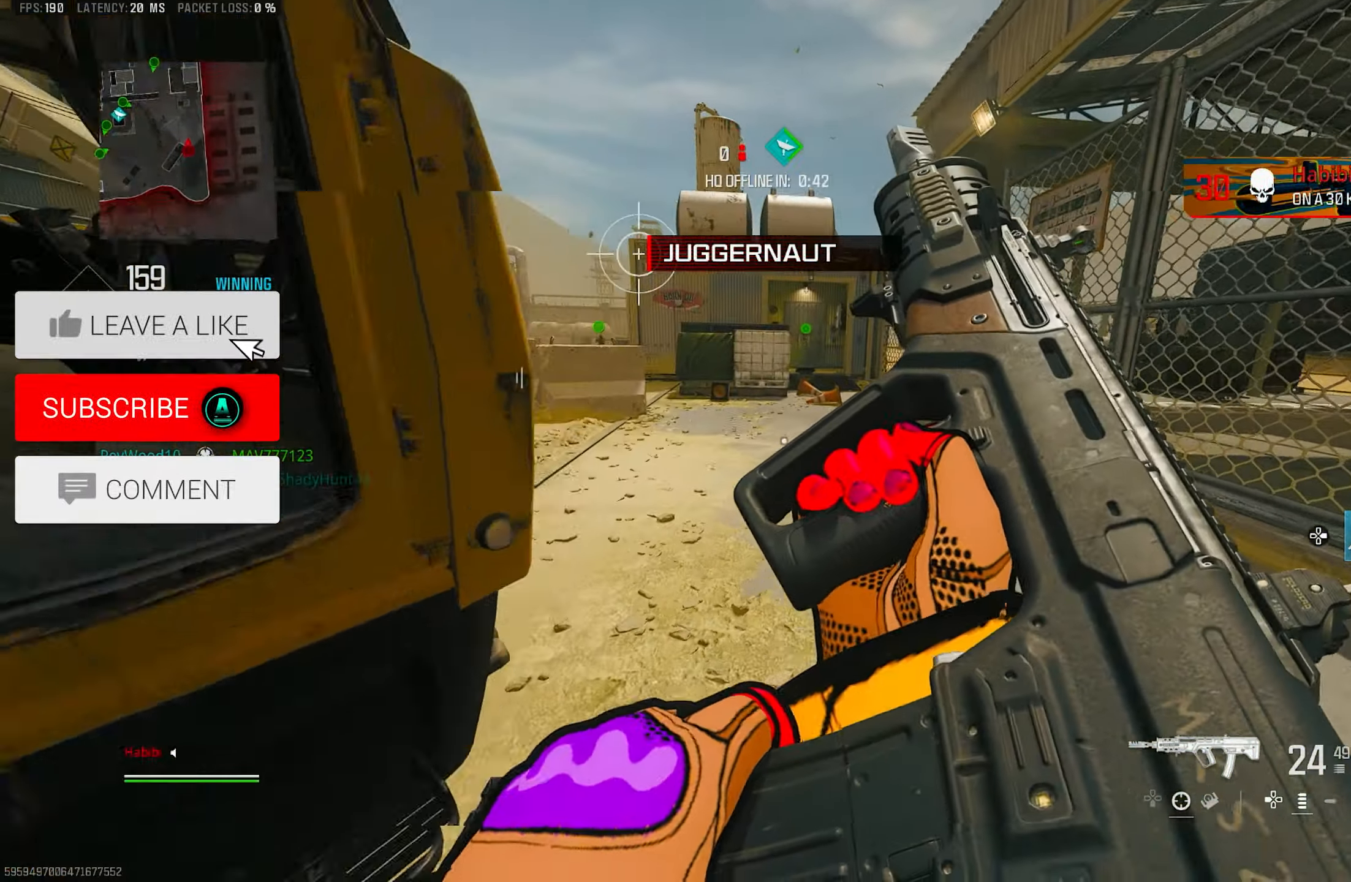
{"buttons": [], "left_stick": "up", "right_stick": "center", "events": [[84, "left_stick", "up"]]}
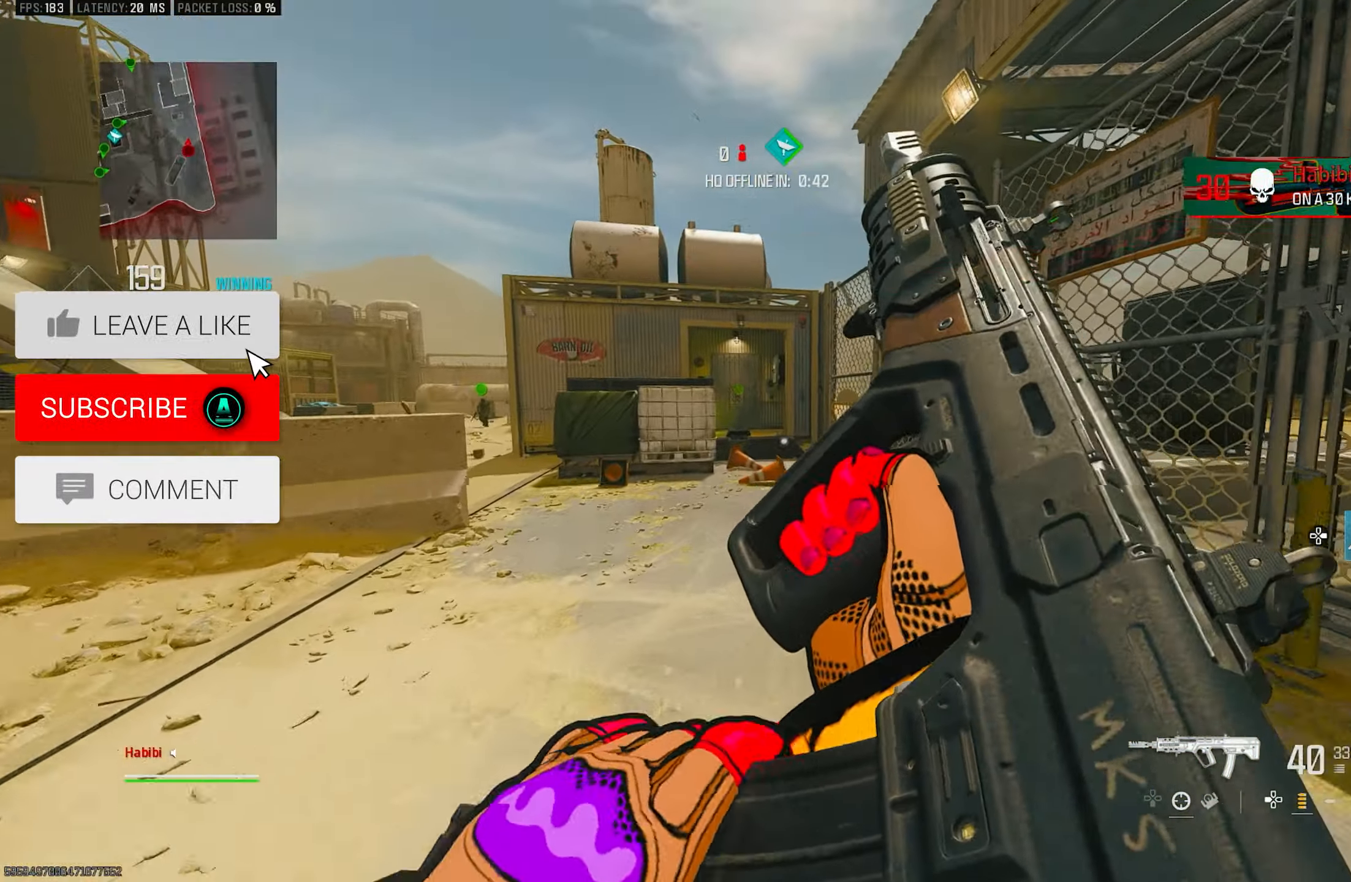
{"buttons": [], "left_stick": "up", "right_stick": "center", "events": [[150, "right_stick", "up"], [284, "right_stick", "center"], [317, "L3", "down"], [450, "L3", "up"]]}
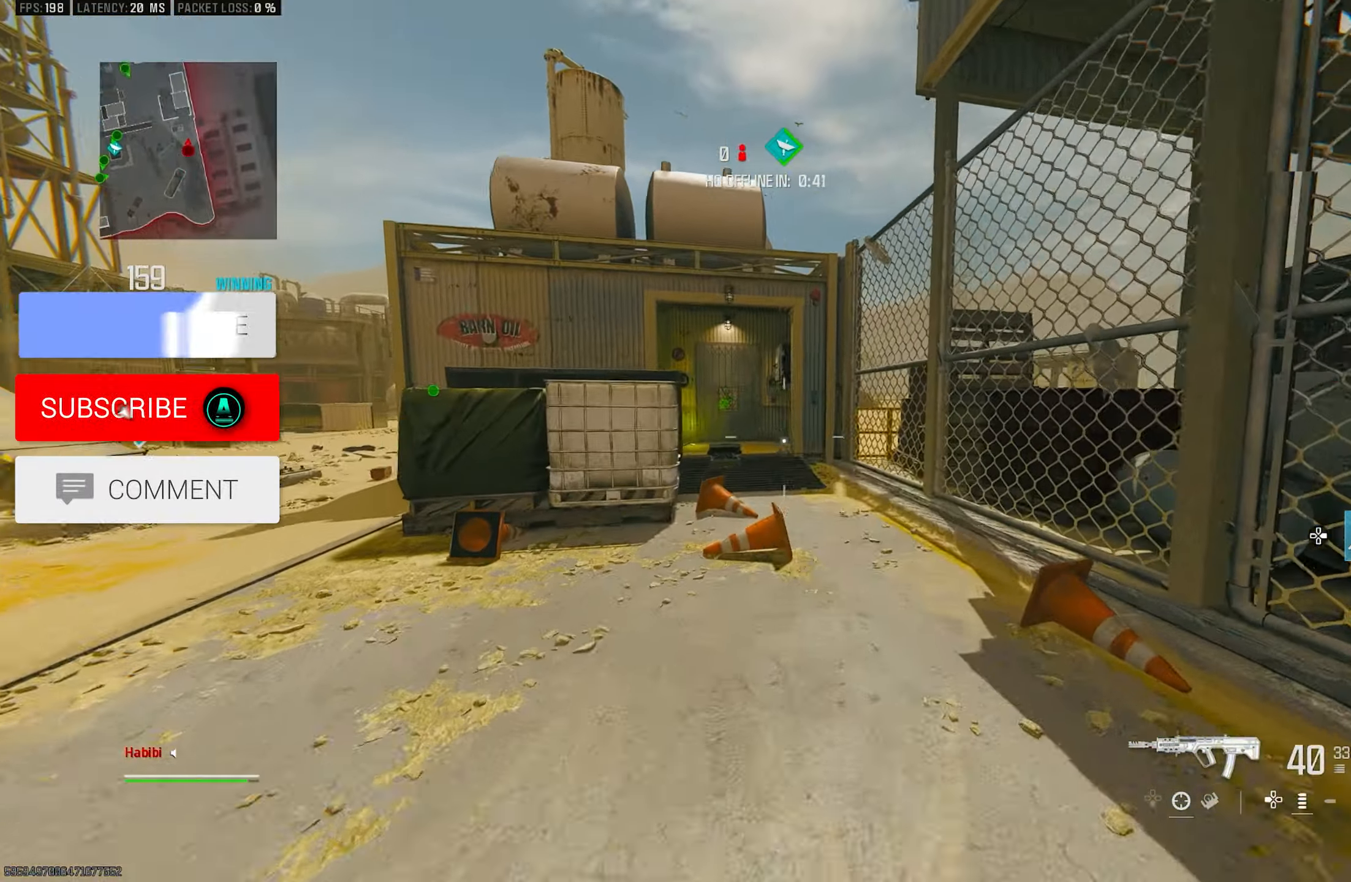
{"buttons": ["TRIANGLE", "L3"], "left_stick": "up", "right_stick": "center", "events": [[17, "right_stick", "down"], [84, "L3", "down"], [84, "right_stick", "center"], [217, "L3", "up"], [217, "TRIANGLE", "down"], [284, "TRIANGLE", "up"], [317, "TRIANGLE", "down"], [417, "L3", "down"], [417, "TRIANGLE", "up"], [450, "TRIANGLE", "down"]]}
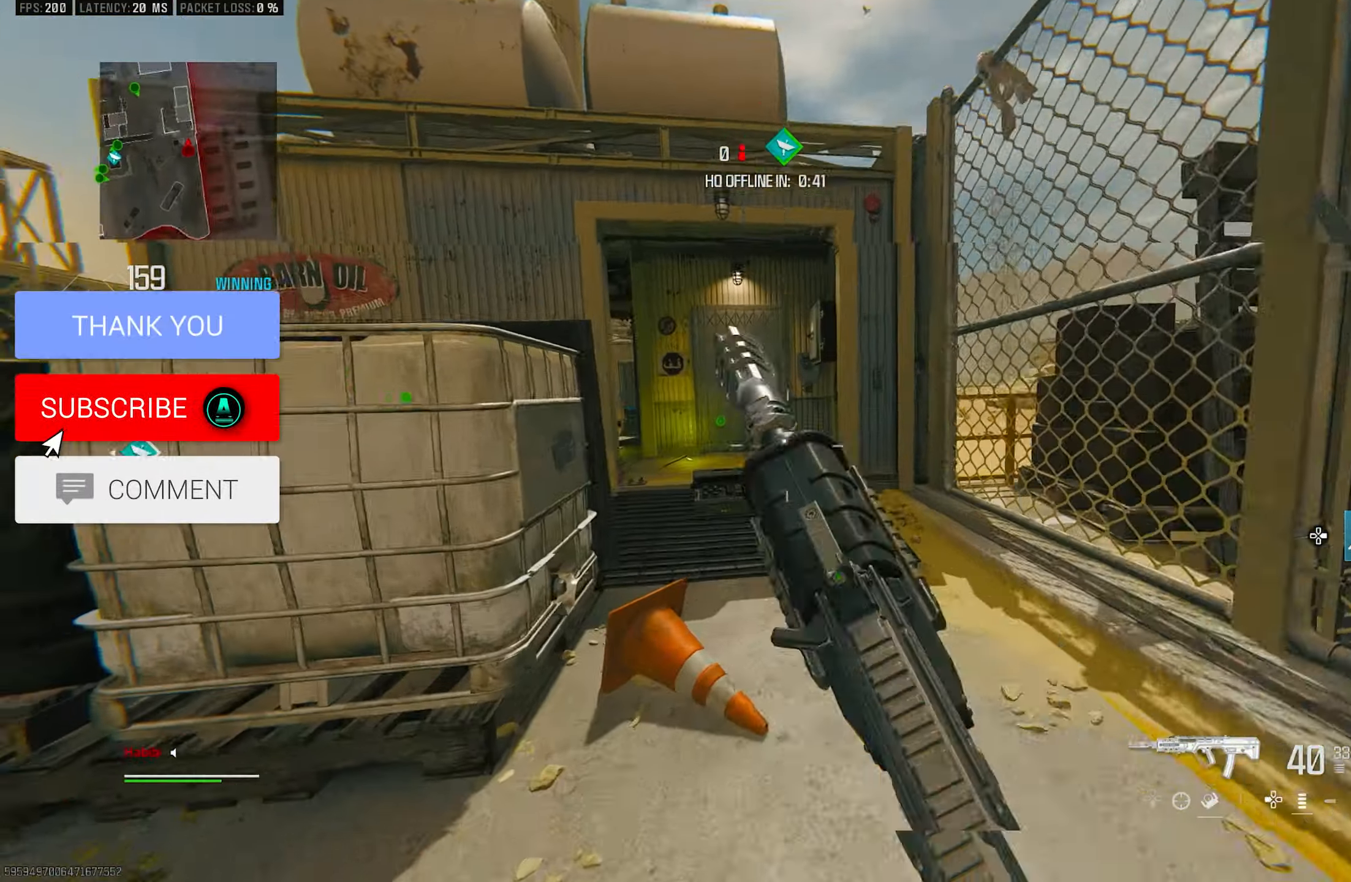
{"buttons": ["CROSS"], "left_stick": "up", "right_stick": "down-left", "events": [[17, "TRIANGLE", "up"], [50, "L3", "up"], [84, "TRIANGLE", "down"], [150, "TRIANGLE", "up"], [184, "L3", "down"], [350, "R3", "down"], [384, "L3", "up"], [450, "right_stick", "down-left"], [484, "CROSS", "down"], [484, "R3", "up"]]}
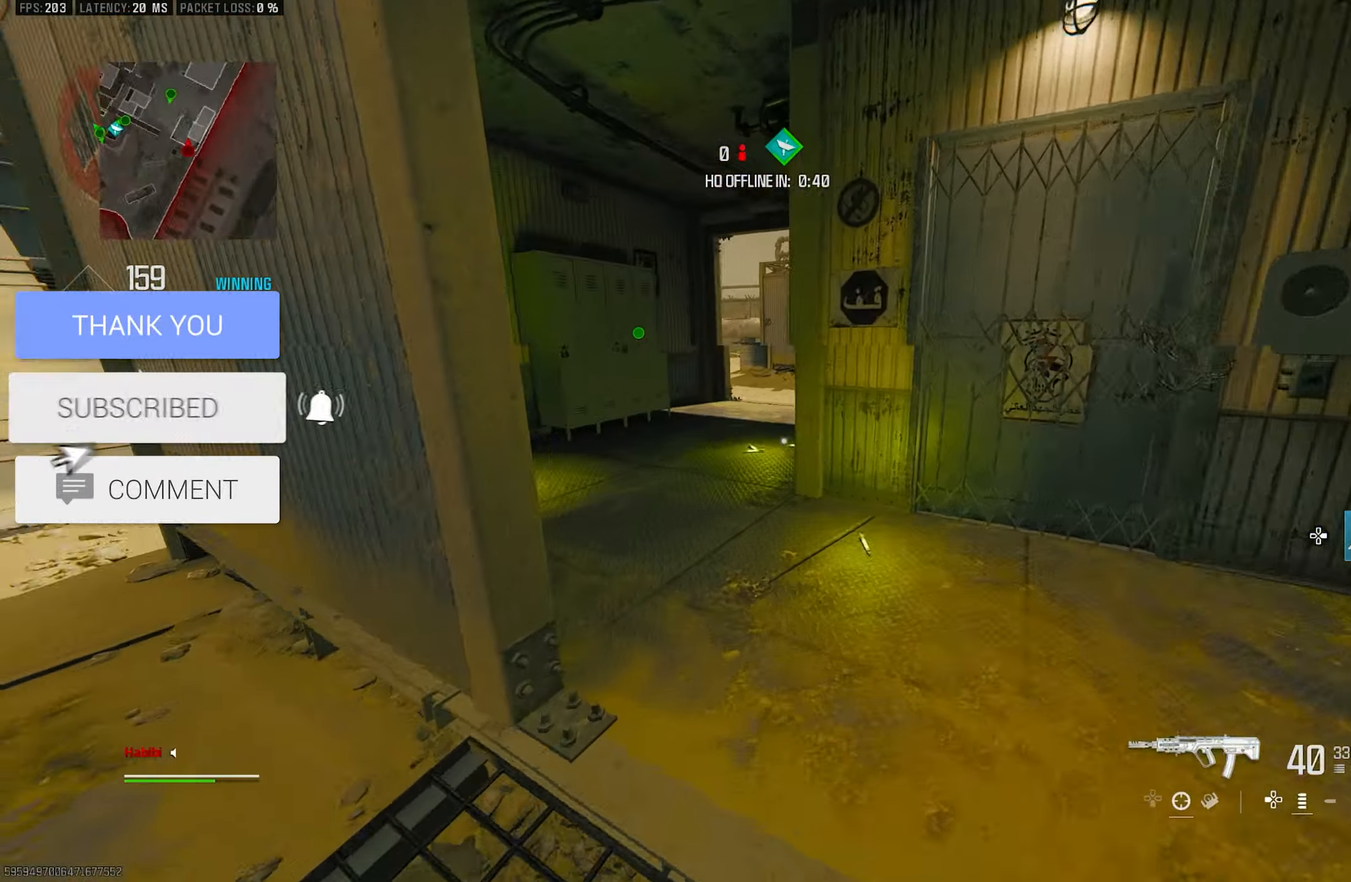
{"buttons": ["L3", "R3"], "left_stick": "up", "right_stick": "left", "events": [[84, "L3", "down"], [117, "CROSS", "up"], [117, "right_stick", "center"], [184, "TRIANGLE", "down"], [217, "L3", "up"], [284, "TRIANGLE", "up"], [350, "L3", "down"], [384, "right_stick", "left"], [484, "R3", "down"]]}
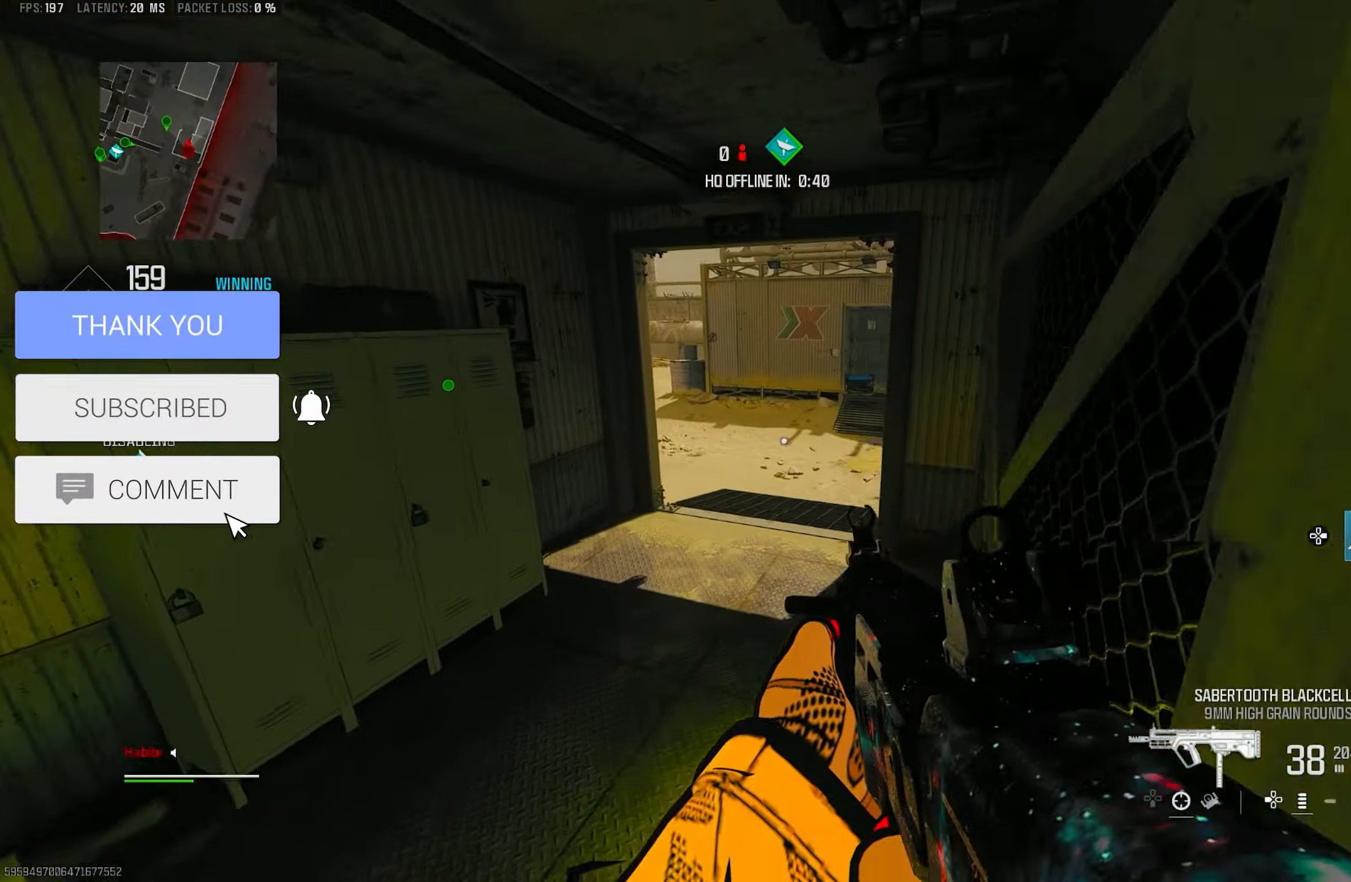
{"buttons": [], "left_stick": "up", "right_stick": "center", "events": [[17, "L3", "up"], [50, "right_stick", "center"], [84, "R3", "up"], [117, "right_stick", "right"], [150, "left_stick", "up-left"], [284, "CROSS", "down"], [317, "right_stick", "center"], [350, "left_stick", "up"], [384, "CROSS", "up"], [384, "SQUARE", "down"], [484, "SQUARE", "up"]]}
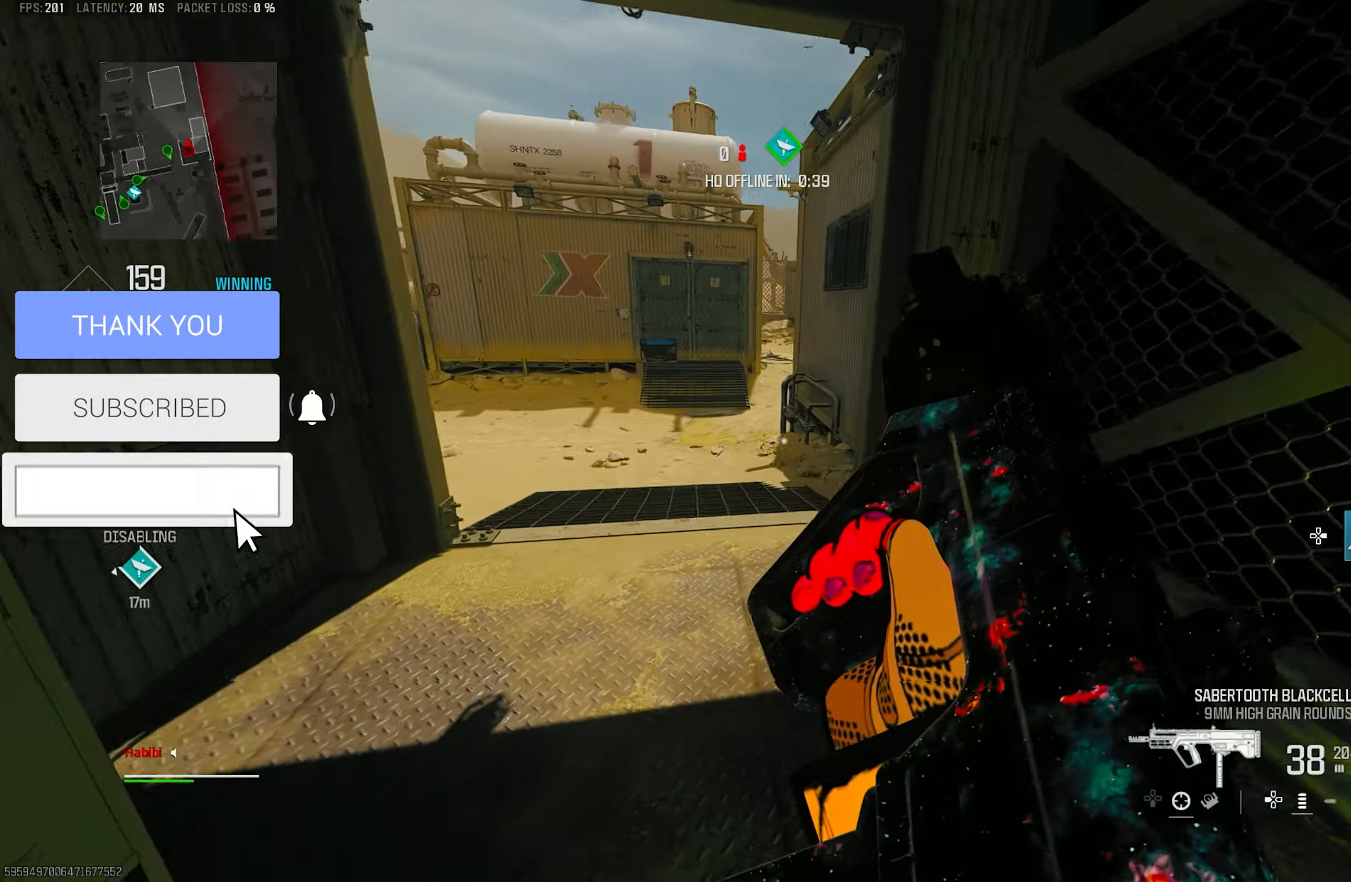
{"buttons": [], "left_stick": "down", "right_stick": "right", "events": [[150, "left_stick", "down-left"], [217, "right_stick", "right"], [350, "left_stick", "down"]]}
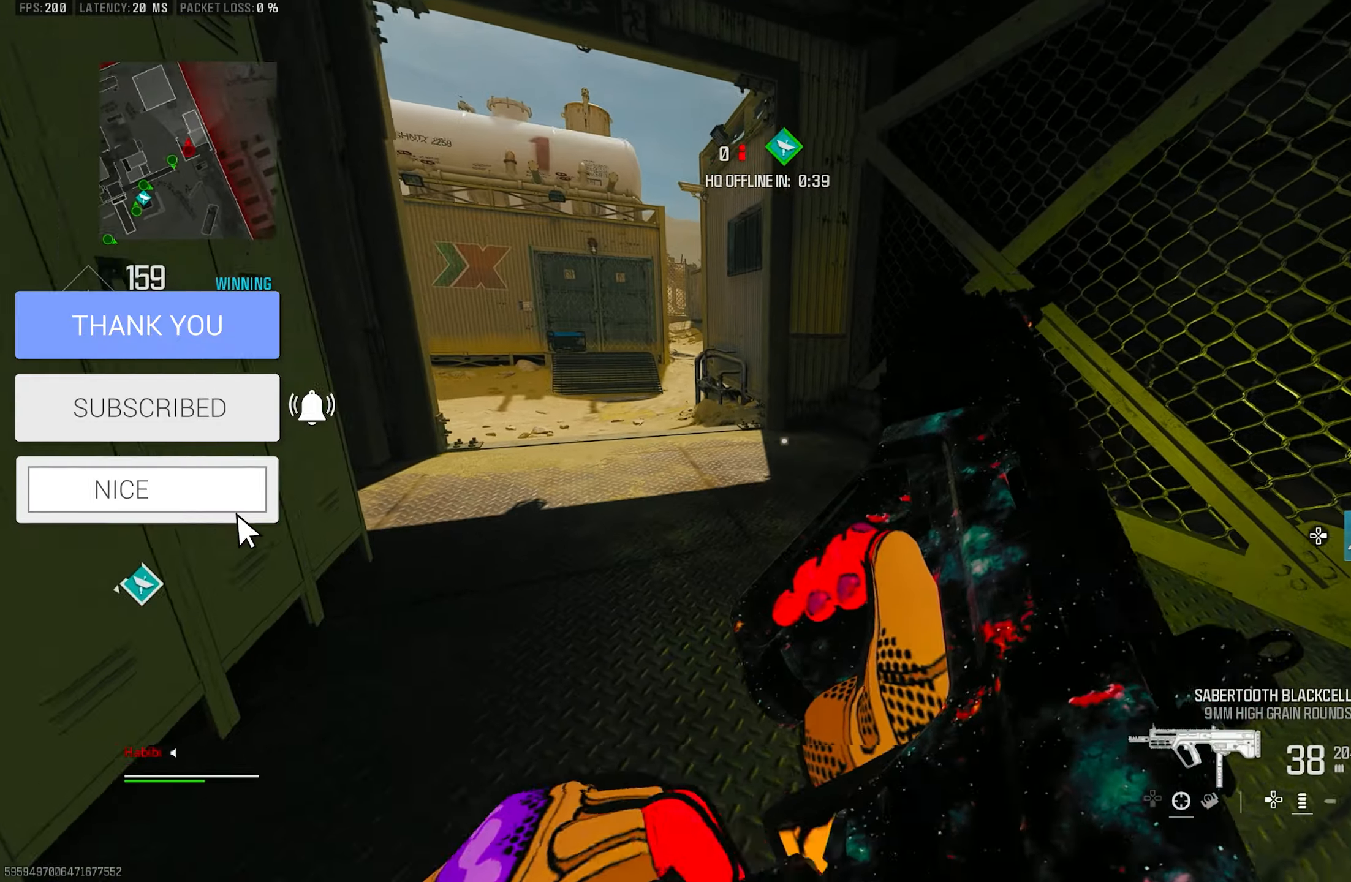
{"buttons": [], "left_stick": "up-right", "right_stick": "center", "events": [[50, "right_stick", "center"], [250, "left_stick", "down-right"], [416, "left_stick", "up-right"]]}
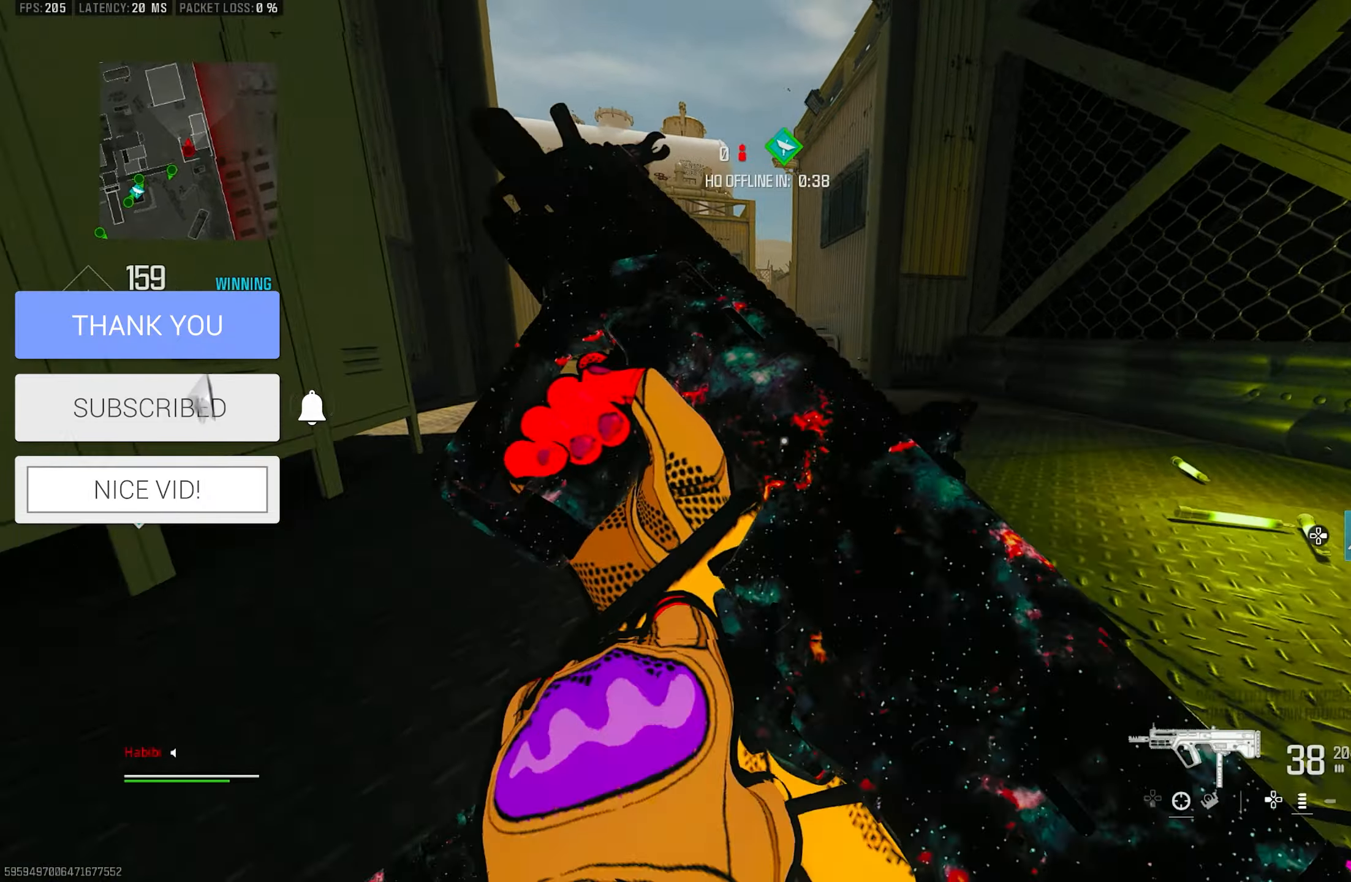
{"buttons": ["L3"], "left_stick": "up", "right_stick": "left", "events": [[50, "left_stick", "up-left"], [116, "left_stick", "down-left"], [216, "left_stick", "up-left"], [216, "right_stick", "left"], [283, "left_stick", "up"], [316, "right_stick", "center"], [450, "L3", "down"], [483, "right_stick", "left"]]}
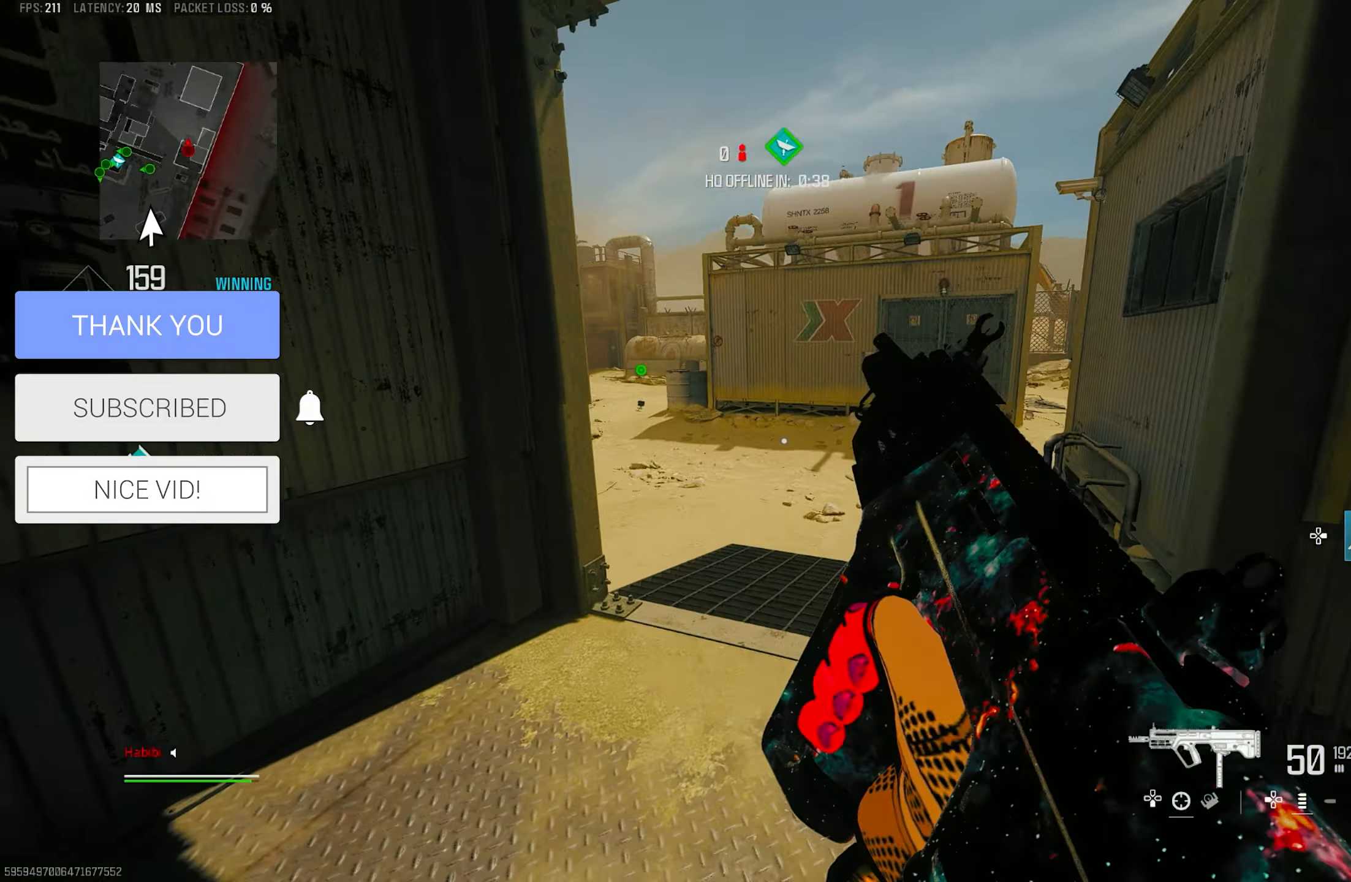
{"buttons": ["L1"], "left_stick": "up-right", "right_stick": "center", "events": [[83, "L3", "up"], [83, "right_stick", "center"], [116, "left_stick", "up-right"], [250, "left_stick", "right"], [250, "right_stick", "left"], [350, "left_stick", "up-right"], [383, "right_stick", "center"], [416, "L1", "down"]]}
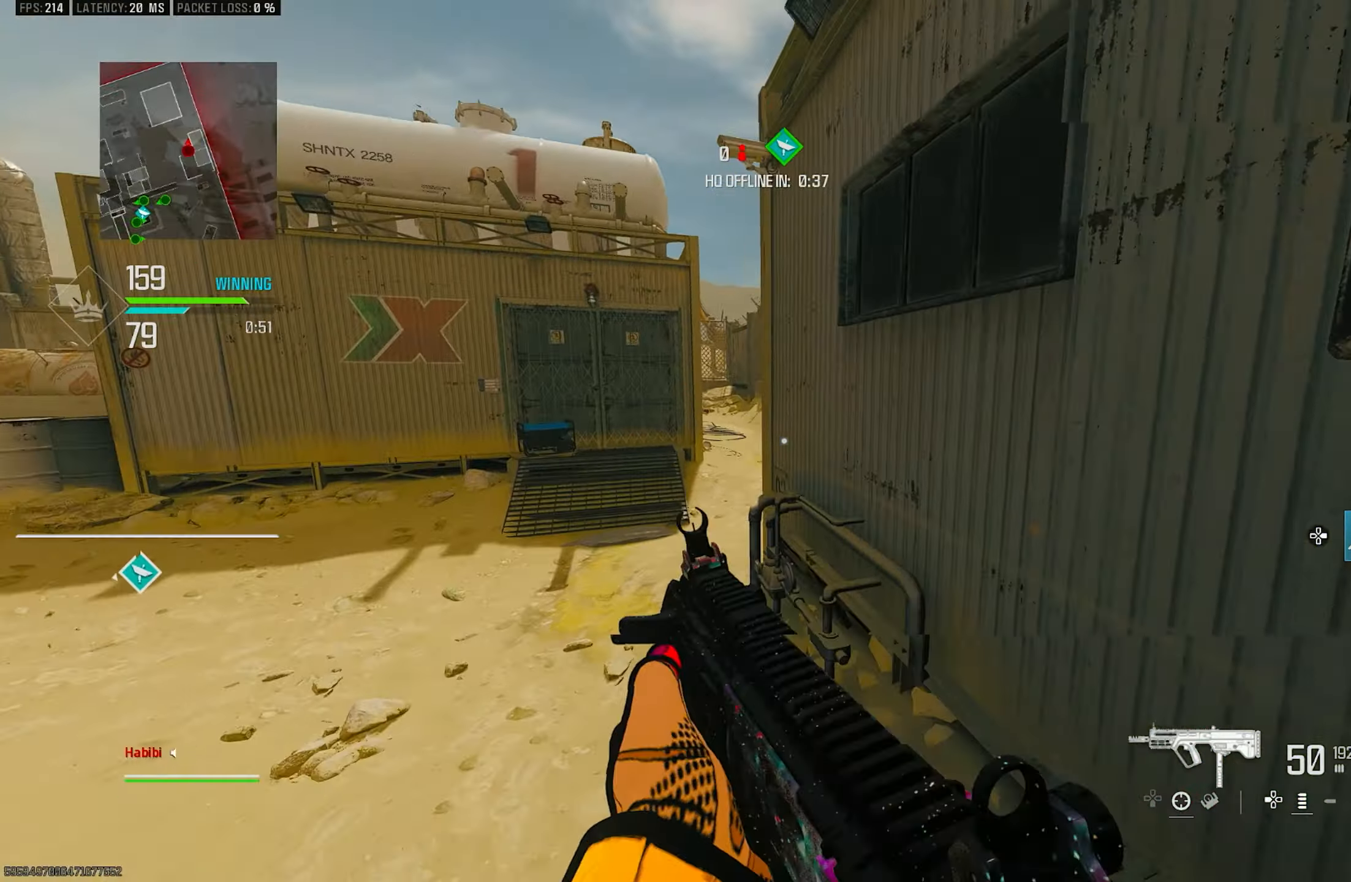
{"buttons": [], "left_stick": "up-left", "right_stick": "center", "events": [[50, "L1", "up"], [116, "L3", "down"], [116, "left_stick", "up"], [116, "right_stick", "right"], [216, "L3", "up"], [350, "L3", "down"], [350, "left_stick", "up-left"], [350, "right_stick", "center"], [416, "TRIANGLE", "down"], [450, "L3", "up"], [483, "TRIANGLE", "up"]]}
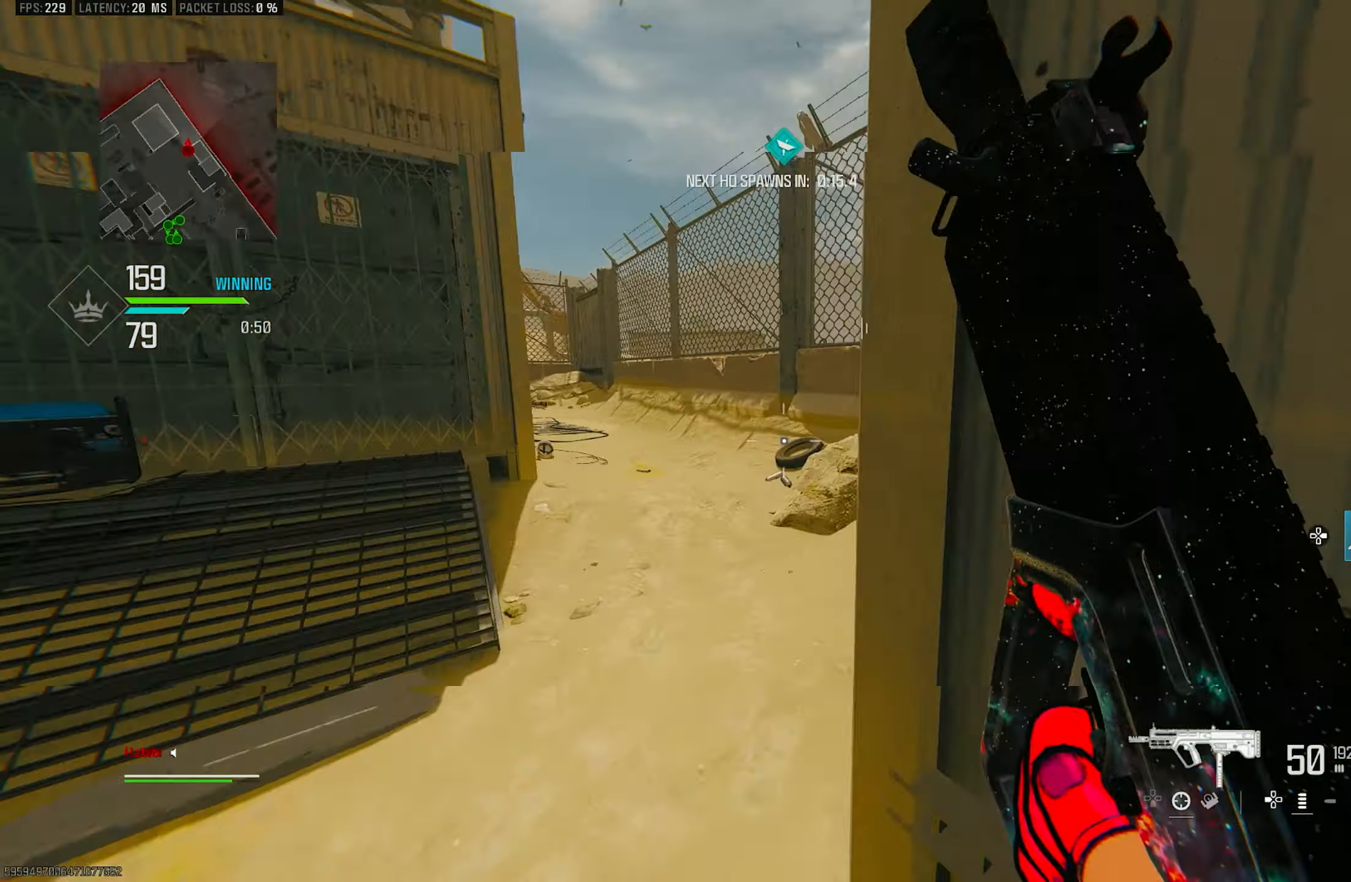
{"buttons": [], "left_stick": "up", "right_stick": "right", "events": [[83, "TRIANGLE", "down"], [116, "TRIANGLE", "up"], [183, "L3", "down"], [350, "L3", "up"], [350, "left_stick", "up"], [350, "right_stick", "right"]]}
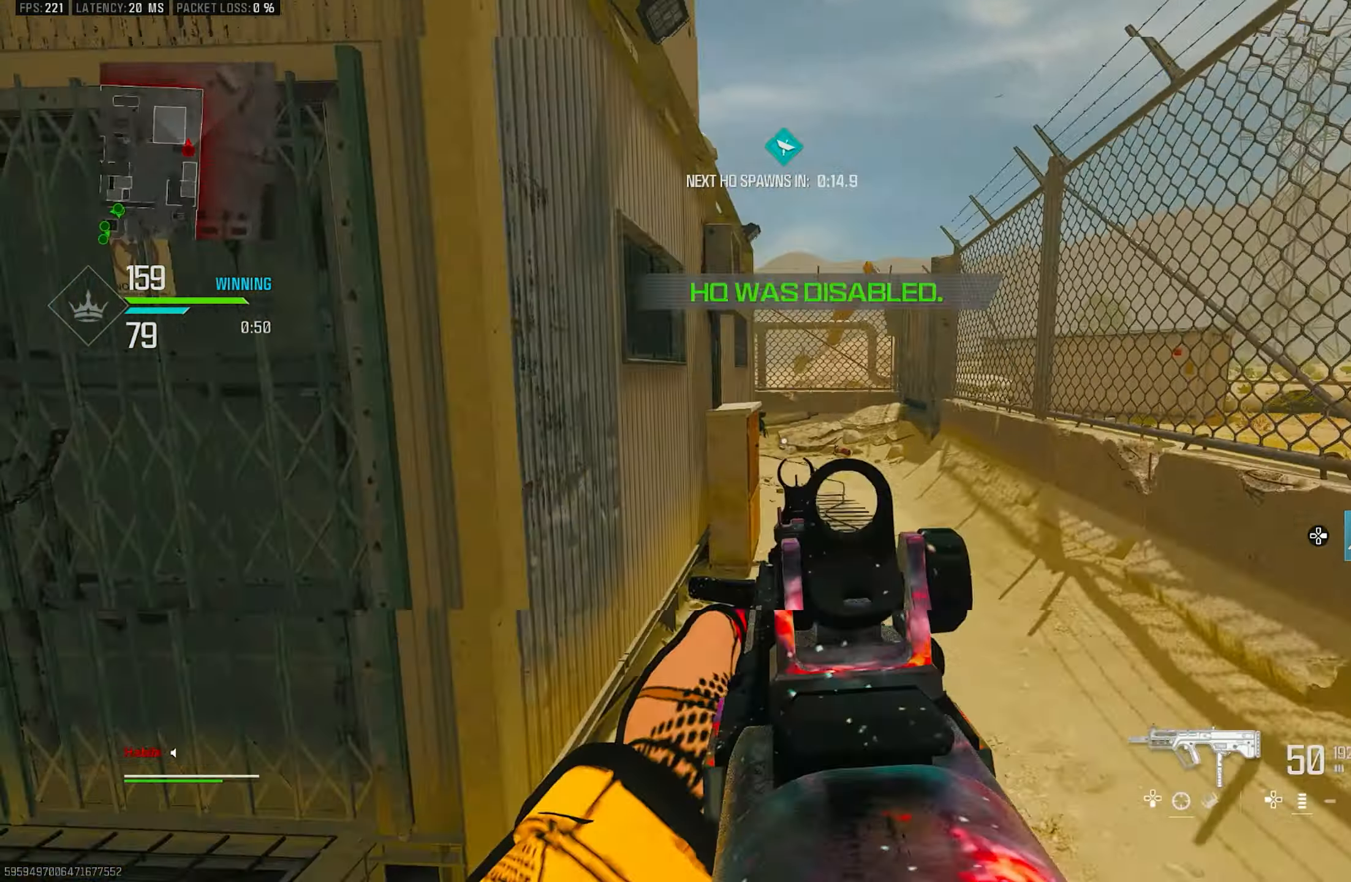
{"buttons": ["L1"], "left_stick": "up-right", "right_stick": "center", "events": [[50, "right_stick", "left"], [116, "left_stick", "up-right"], [150, "CROSS", "down"], [216, "L1", "down"], [283, "CROSS", "up"], [283, "right_stick", "center"], [383, "right_stick", "left"], [483, "right_stick", "center"]]}
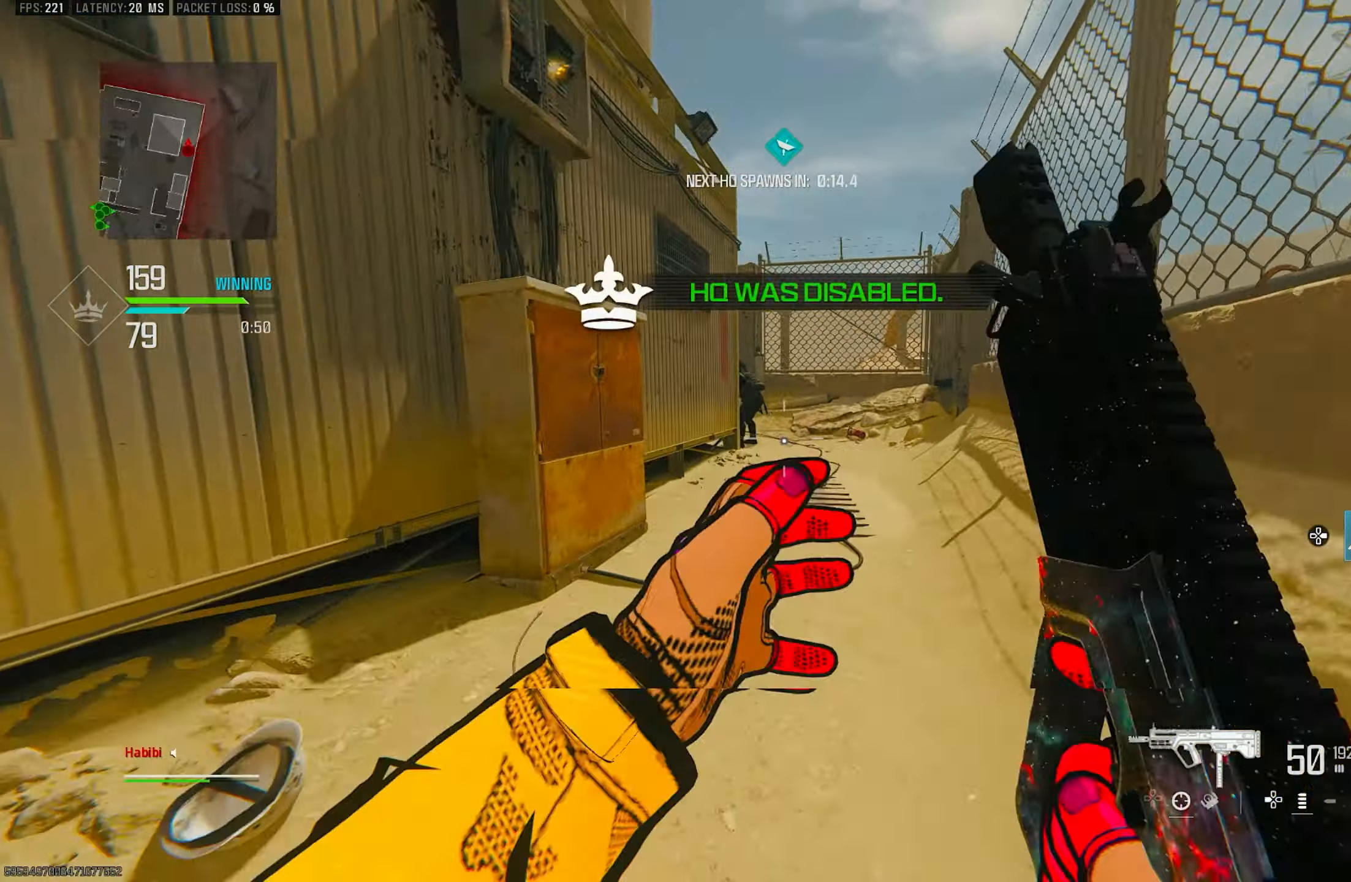
{"buttons": [], "left_stick": "up", "right_stick": "left", "events": [[83, "L1", "up"], [116, "right_stick", "left"], [150, "L3", "down"], [150, "left_stick", "up"], [183, "right_stick", "center"], [250, "L3", "up"], [383, "right_stick", "left"]]}
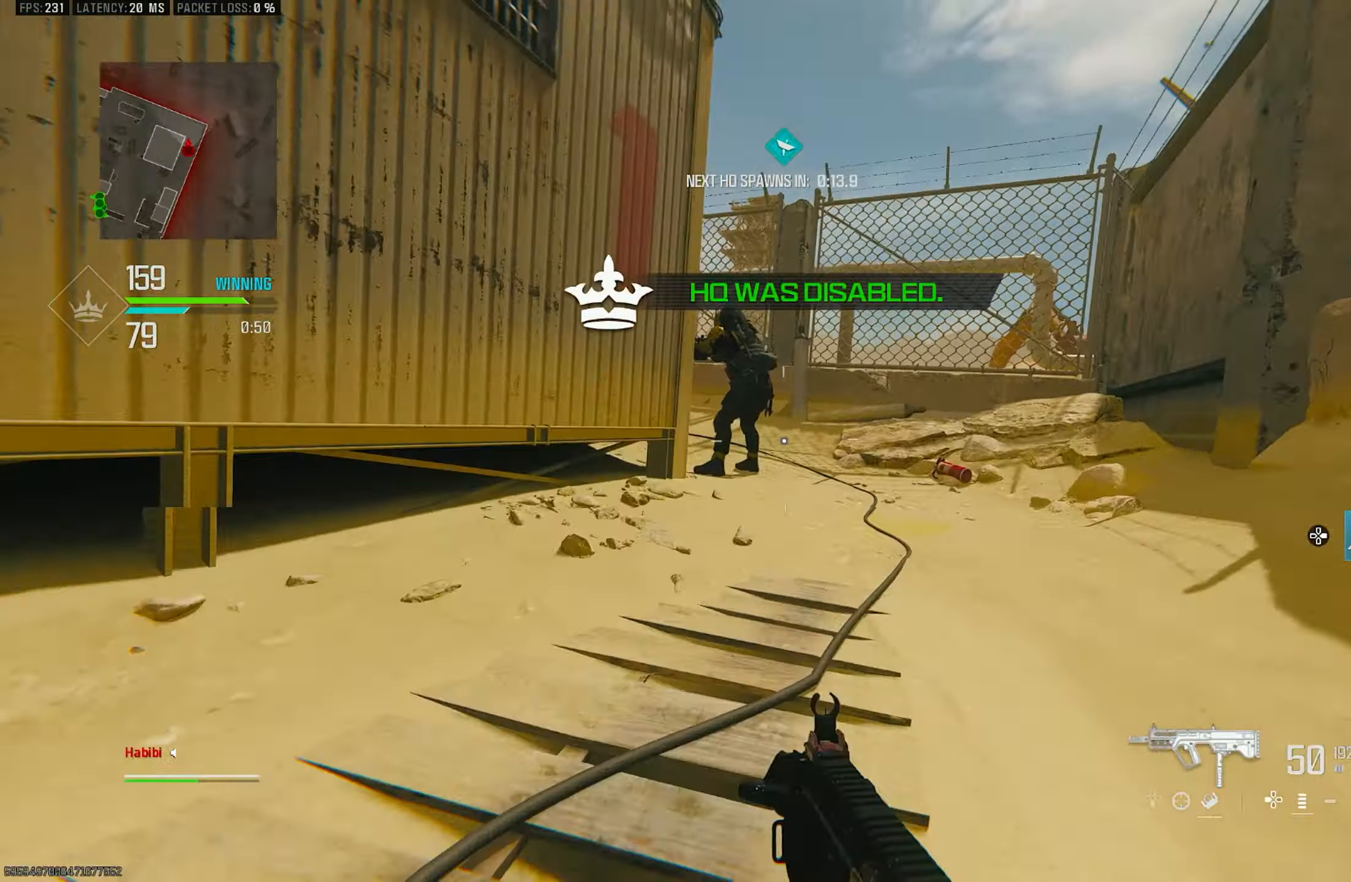
{"buttons": [], "left_stick": "up-right", "right_stick": "left", "events": [[50, "right_stick", "center"], [150, "R3", "down"], [216, "left_stick", "up-right"], [283, "R3", "up"], [416, "right_stick", "left"]]}
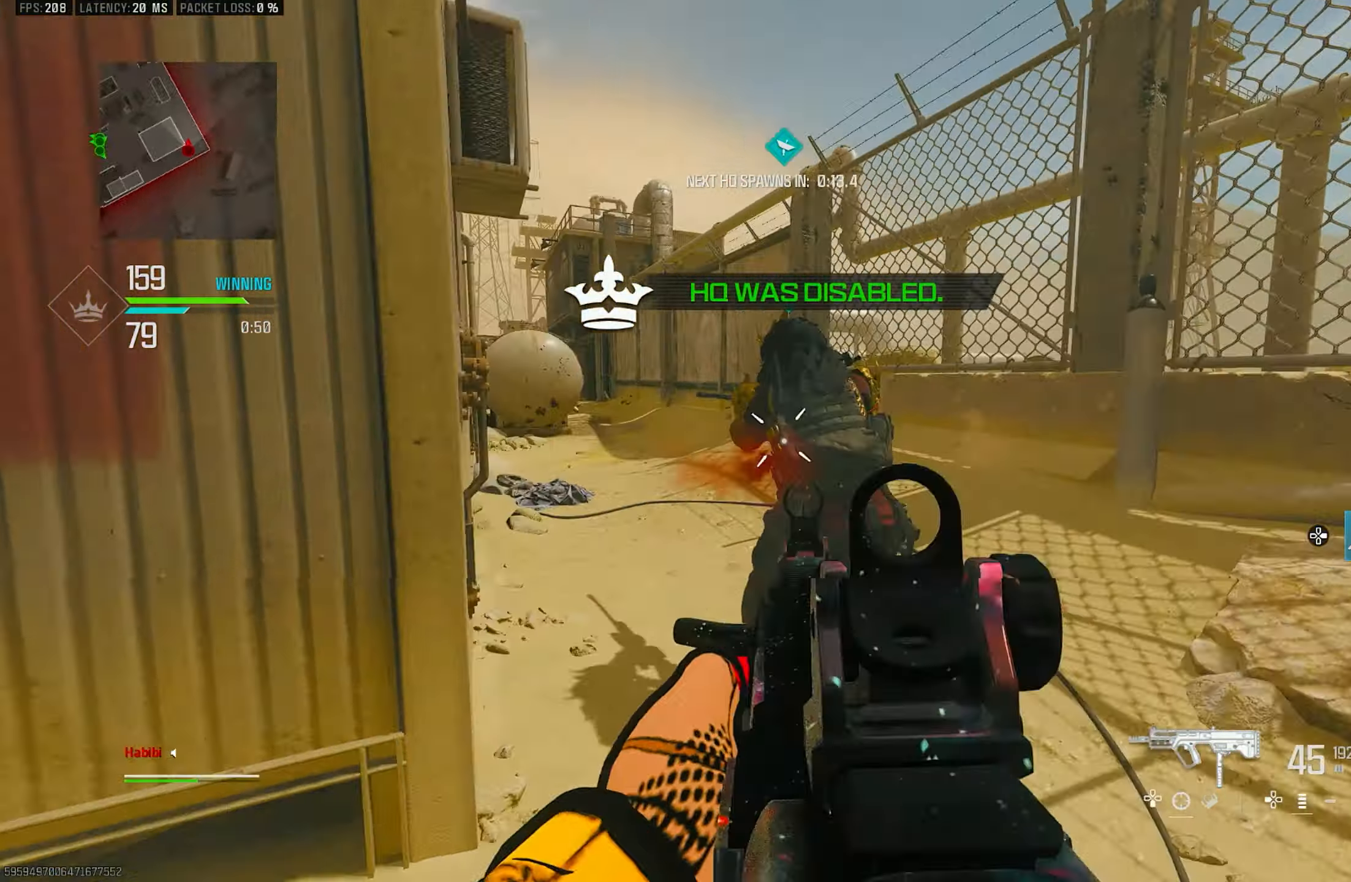
{"buttons": ["L1", "R1"], "left_stick": "up-right", "right_stick": "left", "events": [[83, "CROSS", "down"], [83, "R3", "down"], [150, "R1", "down"], [150, "R3", "up"], [216, "CROSS", "up"], [250, "L1", "down"], [250, "right_stick", "center"], [383, "right_stick", "left"]]}
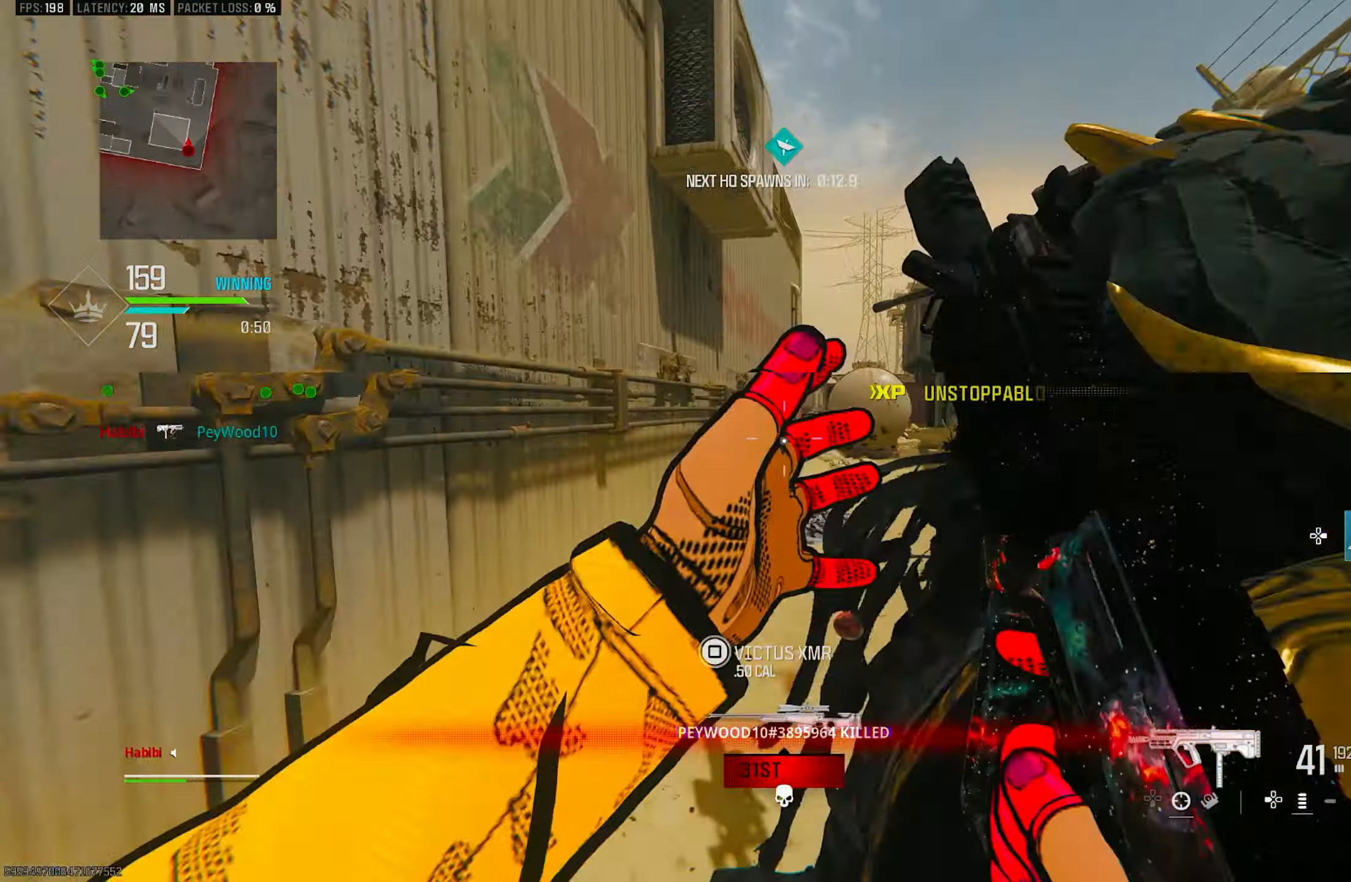
{"buttons": ["R3"], "left_stick": "up-right", "right_stick": "center", "events": [[50, "right_stick", "center"], [116, "right_stick", "left"], [150, "L1", "up"], [183, "L3", "down"], [183, "left_stick", "up"], [216, "R1", "up"], [283, "L3", "up"], [317, "left_stick", "up-right"], [317, "right_stick", "center"], [483, "R3", "down"]]}
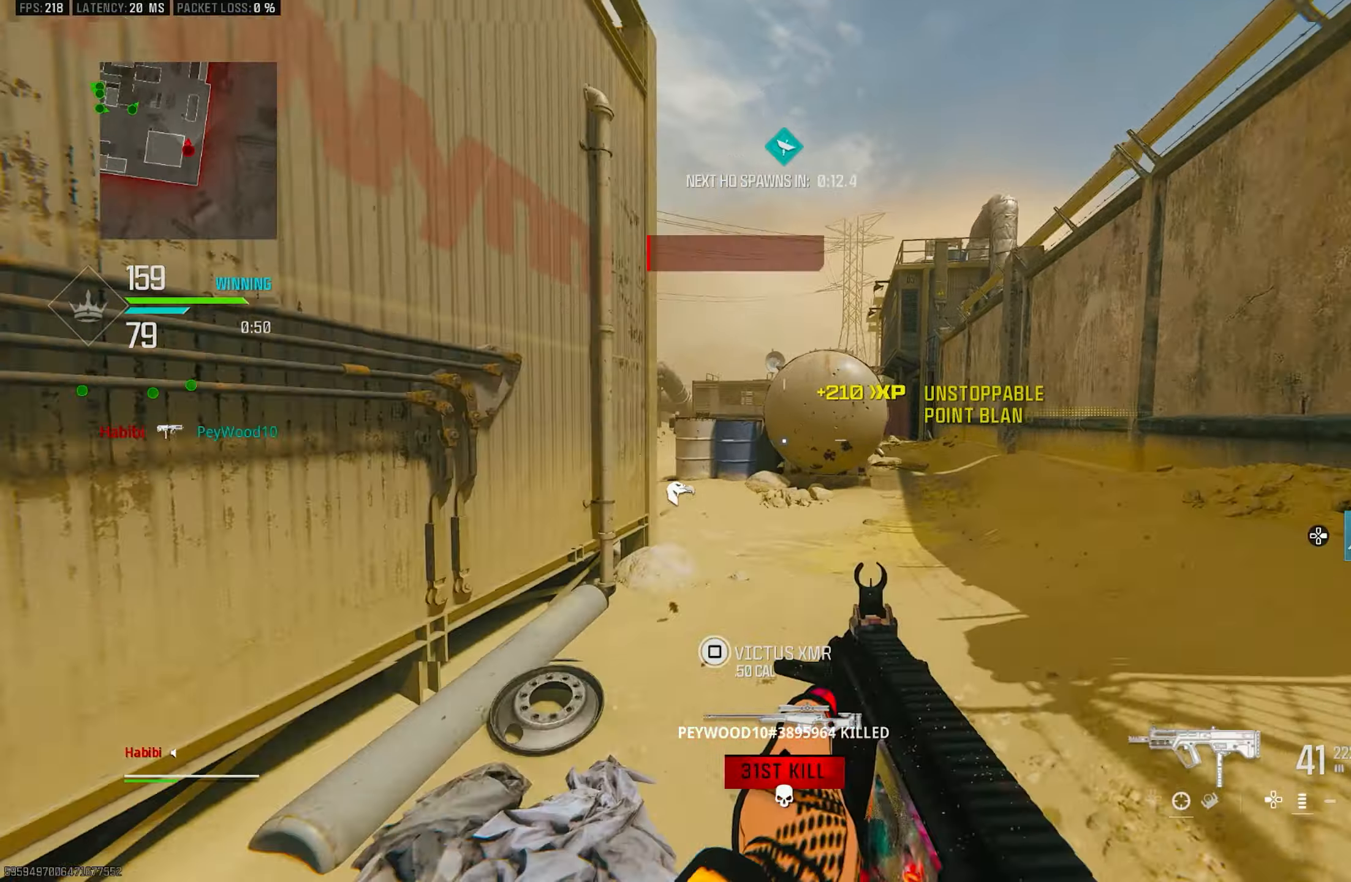
{"buttons": ["L3"], "left_stick": "up", "right_stick": "center", "events": [[117, "R3", "up"], [217, "R3", "down"], [250, "CROSS", "down"], [350, "R3", "up"], [383, "CROSS", "up"], [450, "L3", "down"], [483, "left_stick", "up"]]}
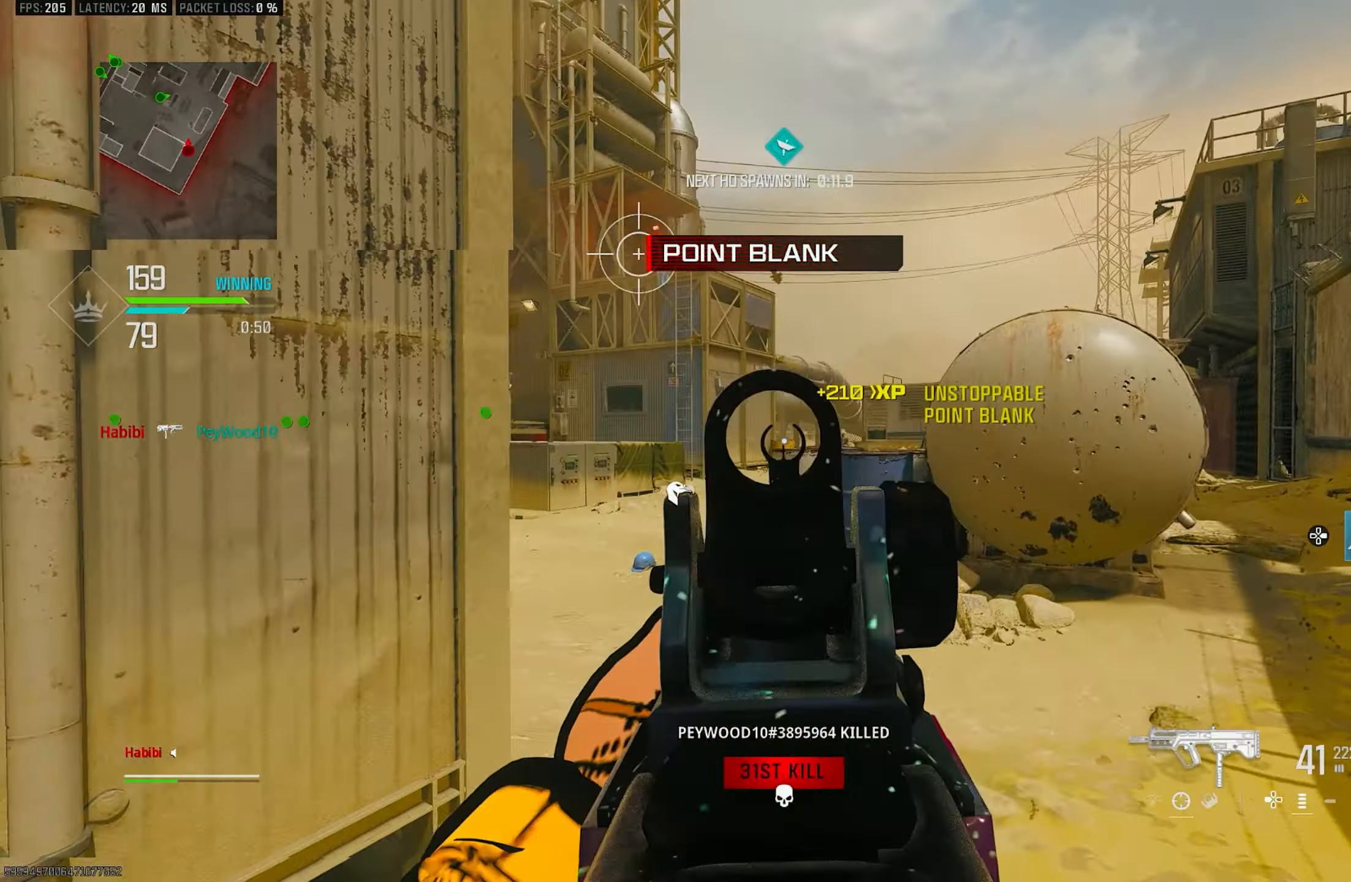
{"buttons": ["L3"], "left_stick": "up", "right_stick": "down-left", "events": [[50, "right_stick", "left"], [117, "L3", "up"], [150, "L1", "down"], [150, "left_stick", "up-right"], [183, "right_stick", "up"], [283, "right_stick", "center"], [383, "L1", "up"], [450, "L3", "down"], [450, "right_stick", "down-left"], [483, "left_stick", "up"]]}
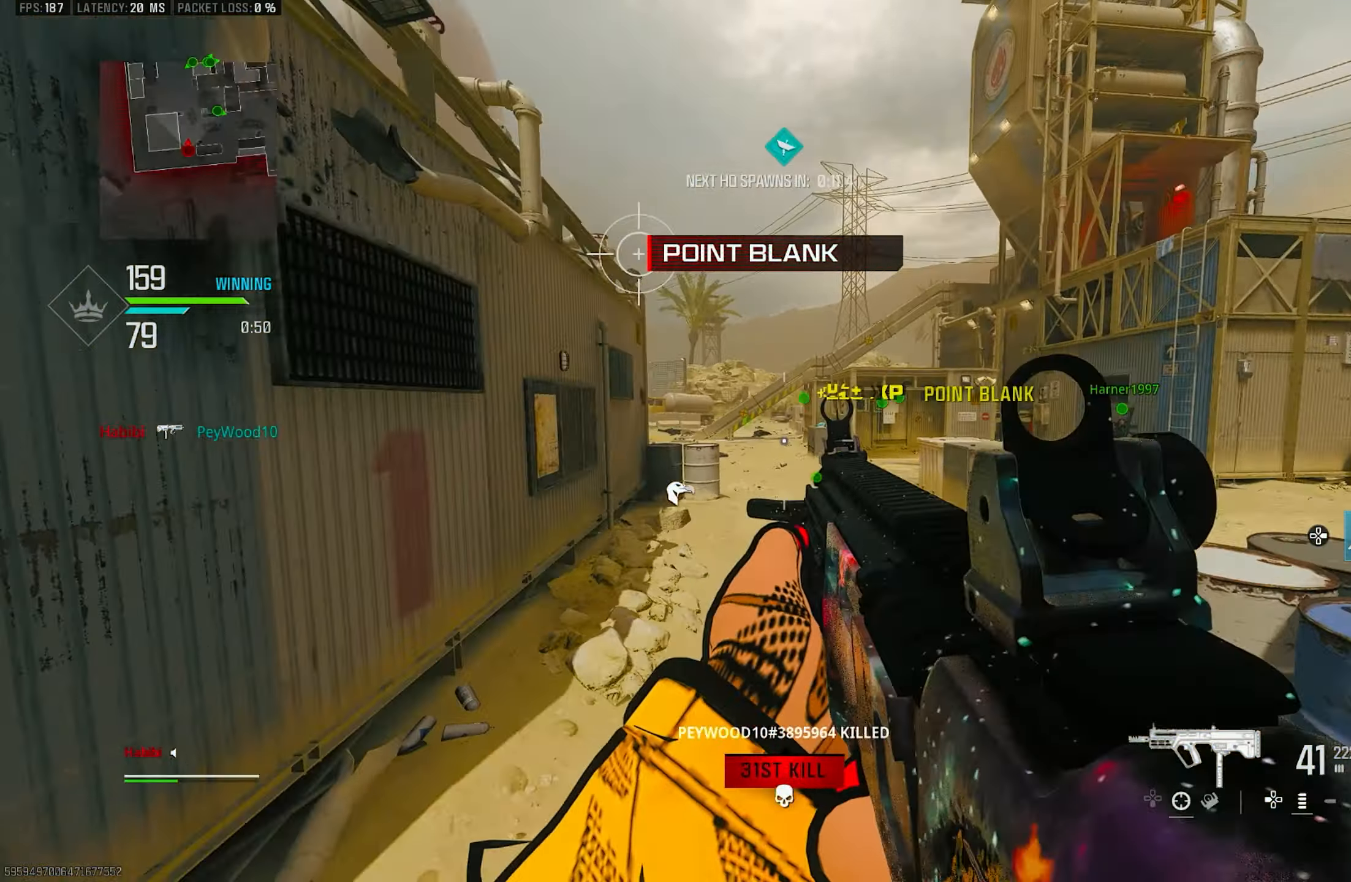
{"buttons": [], "left_stick": "down-right", "right_stick": "center", "events": [[83, "CROSS", "down"], [83, "L3", "up"], [117, "left_stick", "right"], [117, "right_stick", "left"], [167, "left_stick", "down-right"], [217, "CROSS", "up"], [283, "right_stick", "center"], [350, "right_stick", "left"], [450, "right_stick", "center"]]}
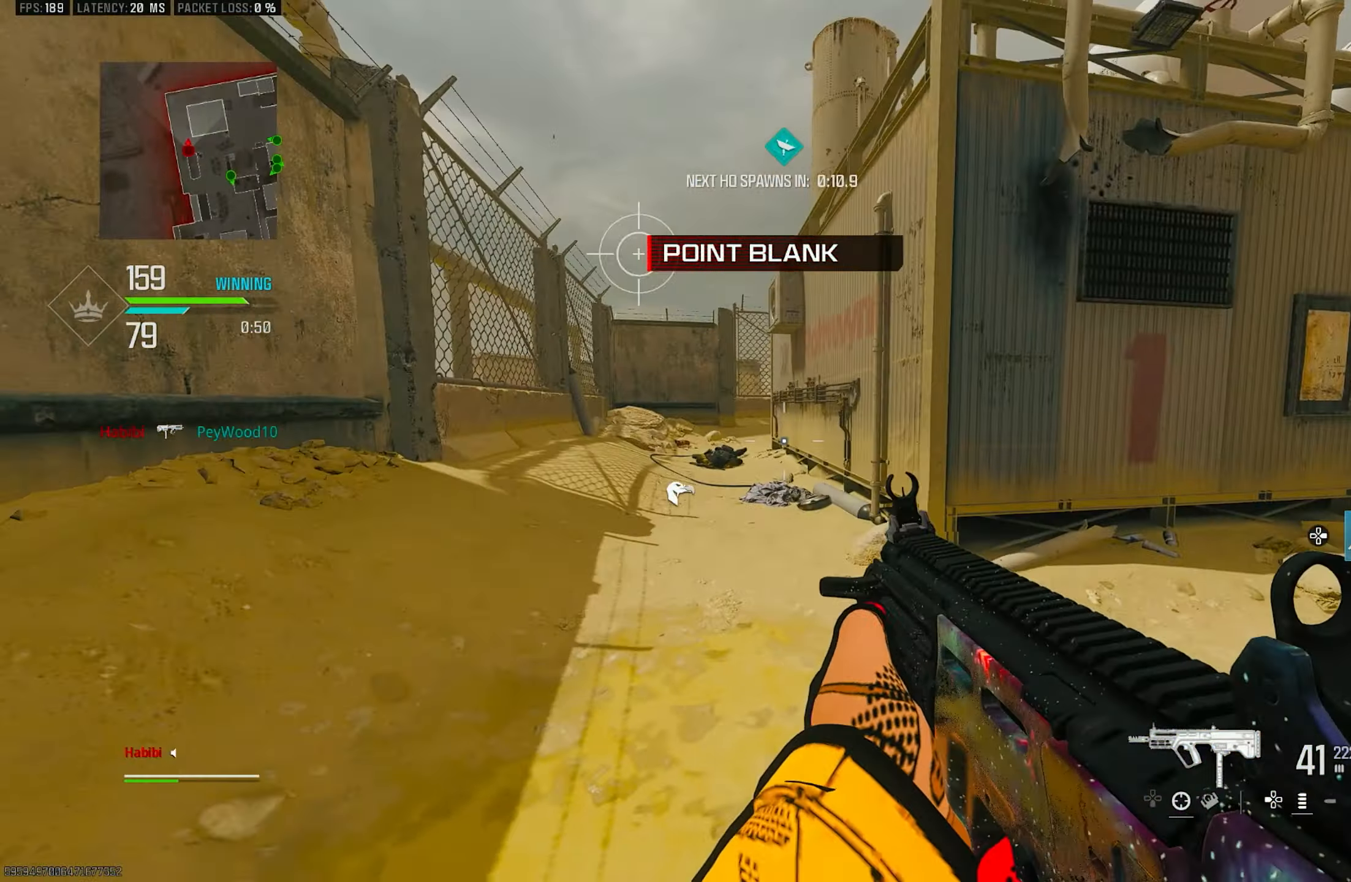
{"buttons": [], "left_stick": "down-left", "right_stick": "right", "events": [[83, "right_stick", "left"], [150, "left_stick", "down-left"], [383, "right_stick", "center"], [483, "right_stick", "right"]]}
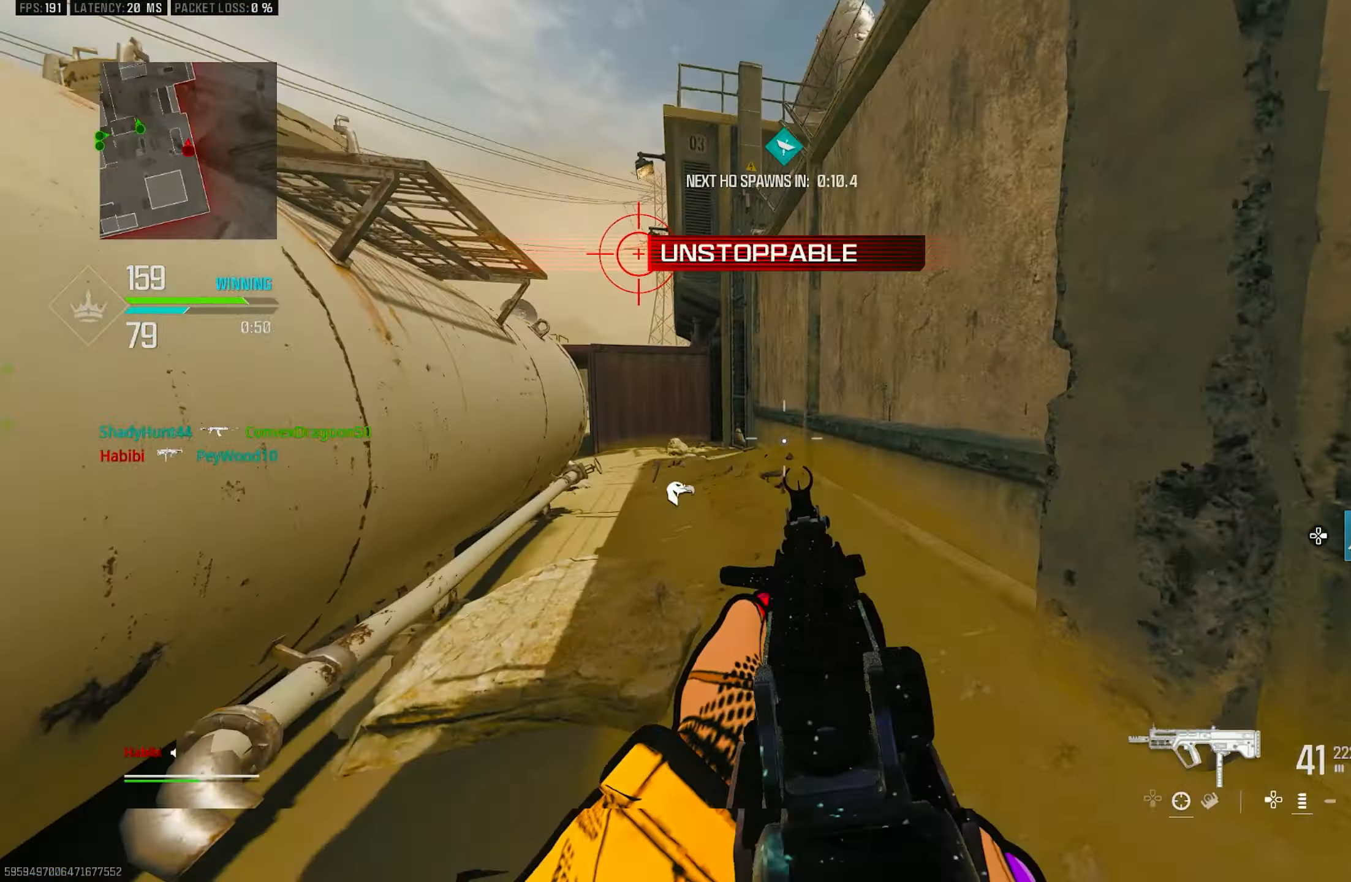
{"buttons": ["L3"], "left_stick": "up", "right_stick": "center", "events": [[217, "left_stick", "down-right"], [350, "left_stick", "up-right"], [417, "left_stick", "up"], [450, "L3", "down"], [450, "right_stick", "center"]]}
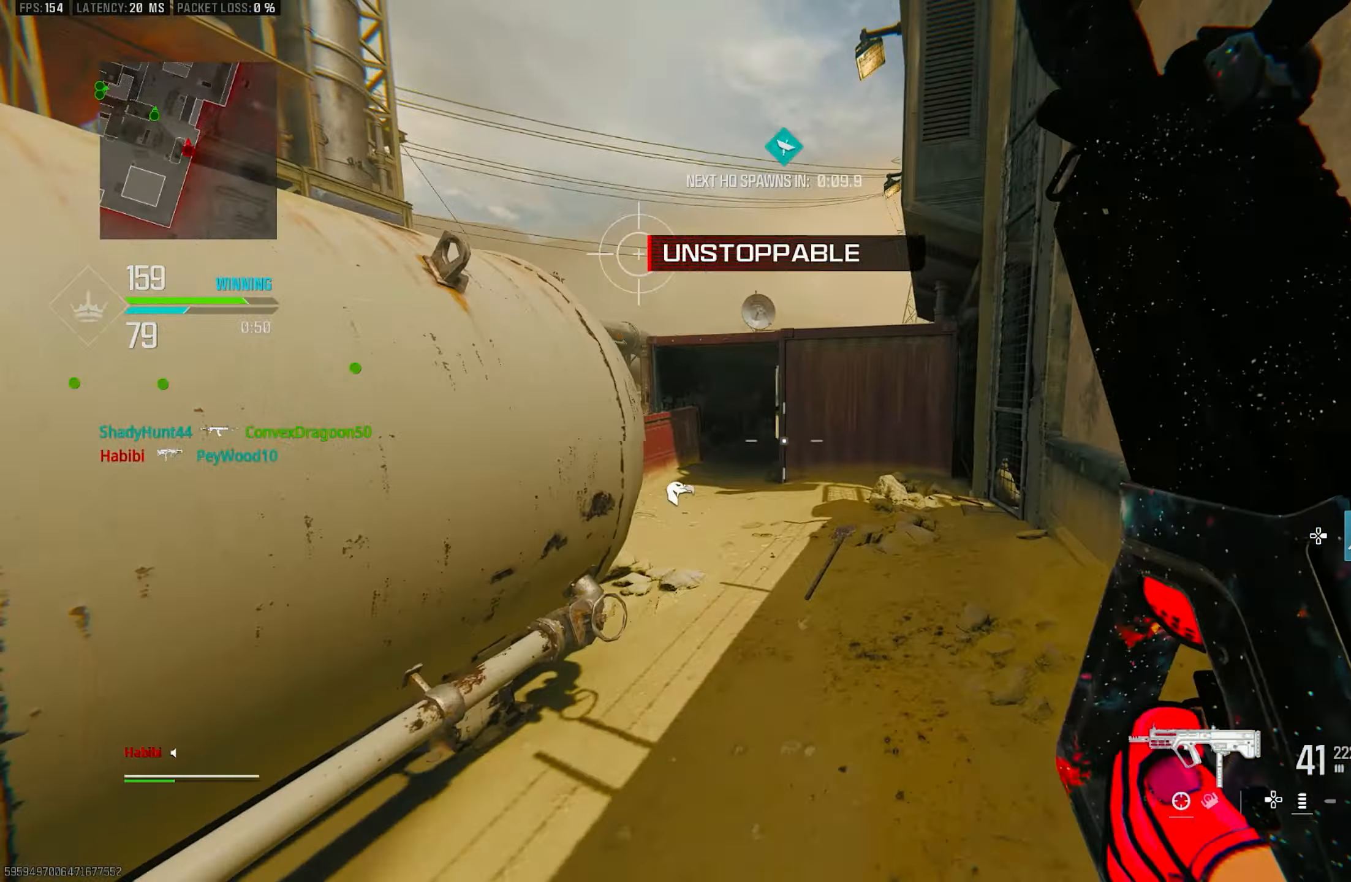
{"buttons": [], "left_stick": "up", "right_stick": "center", "events": [[83, "L3", "up"], [117, "TOUCHPAD", "down"], [150, "right_stick", "left"], [217, "TOUCHPAD", "up"], [317, "right_stick", "center"], [350, "TOUCHPAD", "down"], [450, "TOUCHPAD", "up"]]}